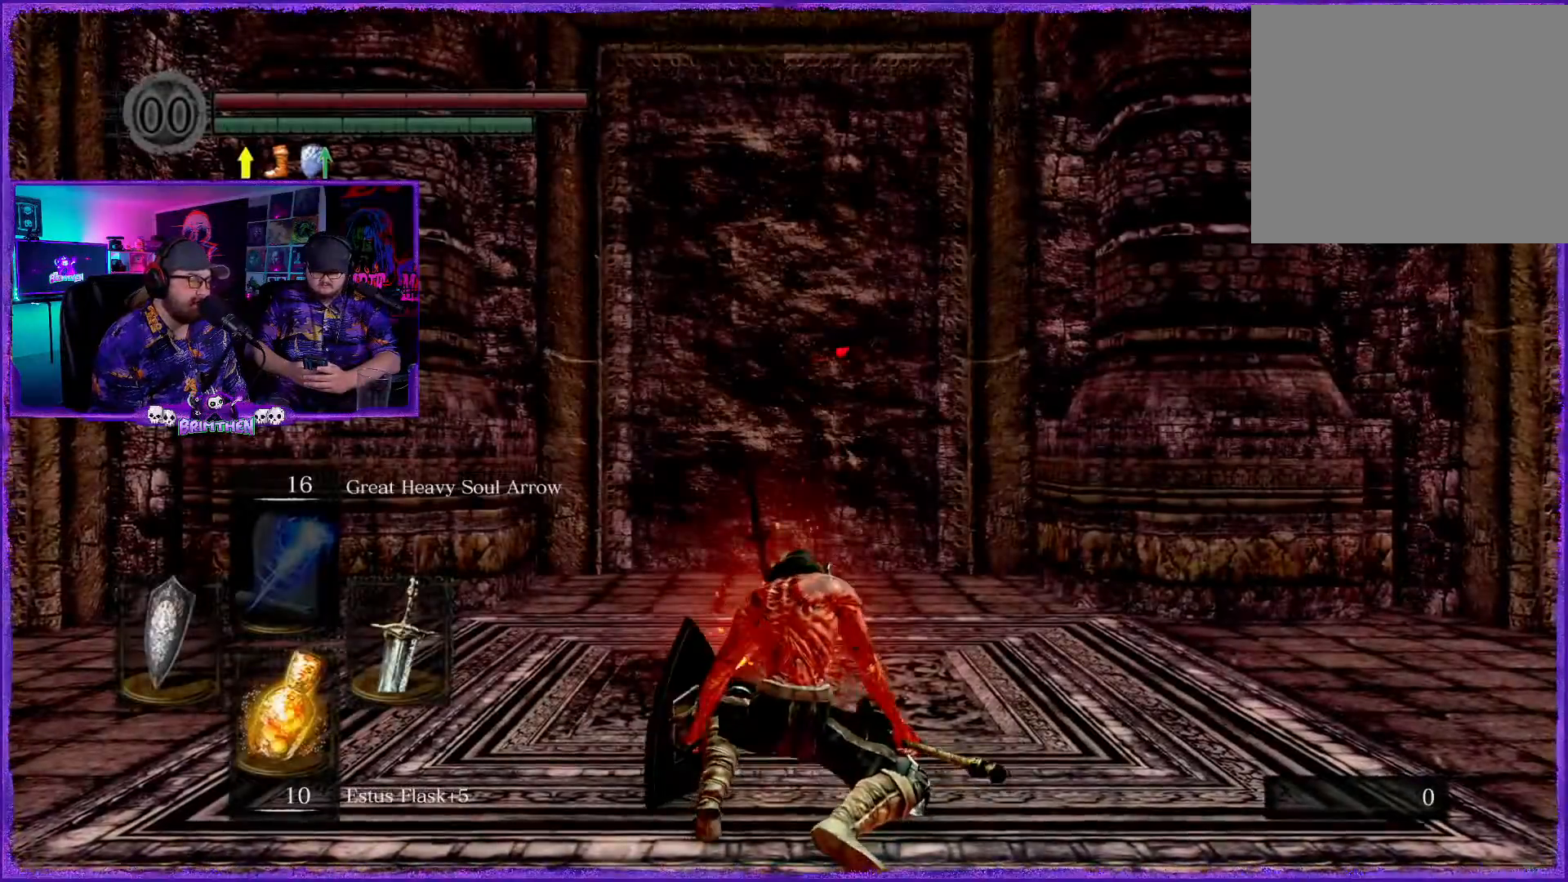
Gameplay with a controller (PlayStation layout); each line is a JSON object with the inputs held at the frame after it. "events" lists button and stick changes between this image and that frame as [ms after this image, input, new state], when the widget could be followed in between.
{"buttons": [], "left_stick": "up", "right_stick": "center", "events": [[467, "left_stick", "up"]]}
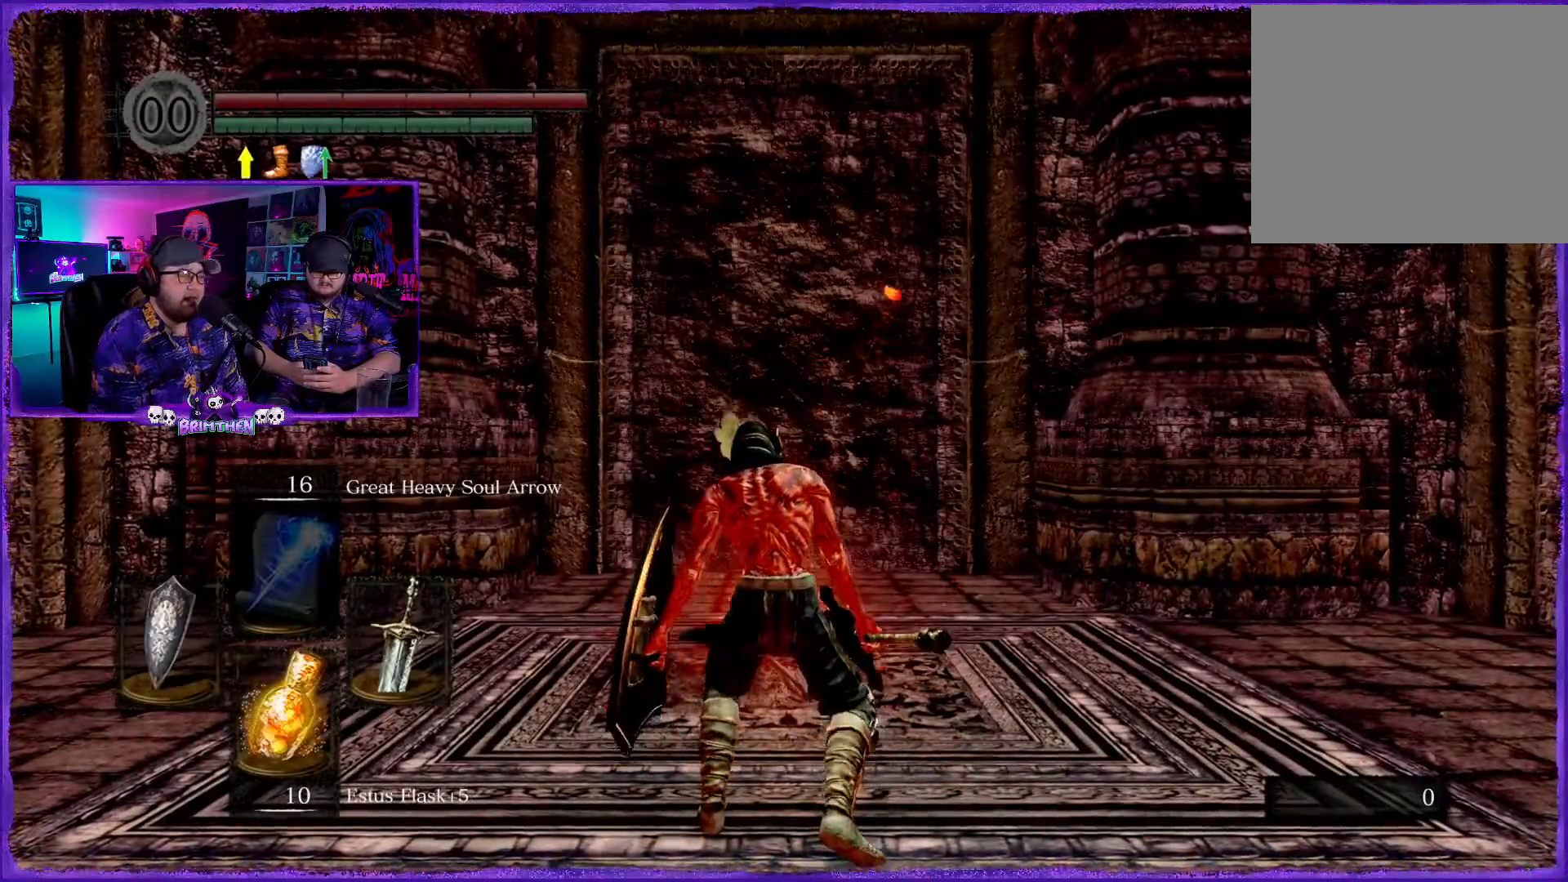
{"buttons": [], "left_stick": "up-right", "right_stick": "down-left", "events": [[250, "right_stick", "down-left"], [434, "left_stick", "up-right"]]}
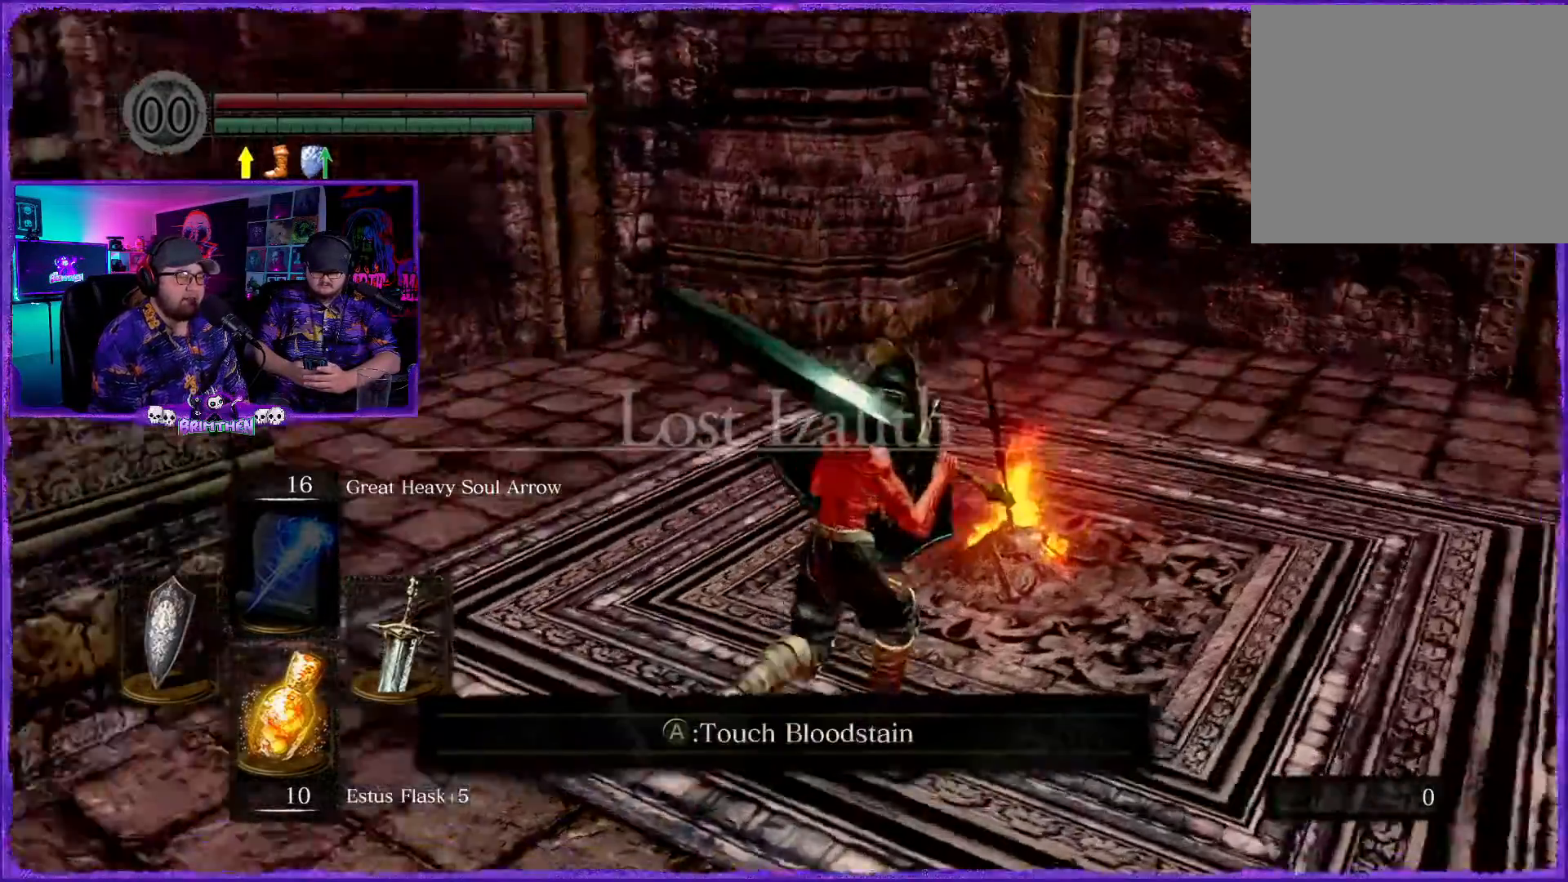
{"buttons": [], "left_stick": "up-right", "right_stick": "down", "events": [[50, "left_stick", "right"], [250, "left_stick", "up-right"], [300, "right_stick", "down"]]}
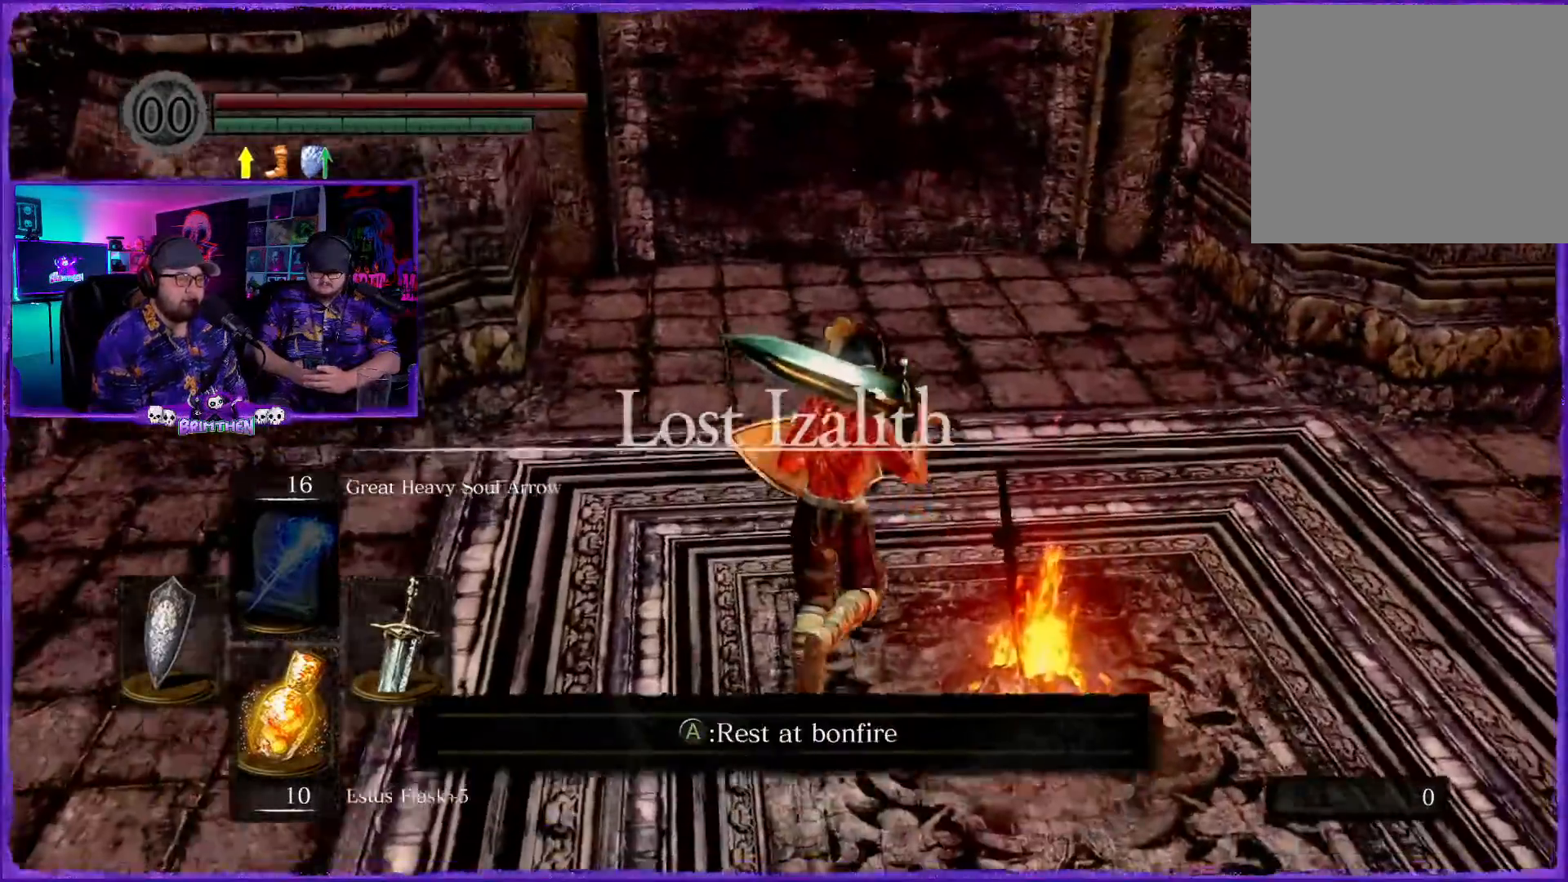
{"buttons": [], "left_stick": "up-left", "right_stick": "left", "events": [[150, "right_stick", "up-left"], [250, "right_stick", "left"], [334, "left_stick", "right"], [467, "left_stick", "up-left"]]}
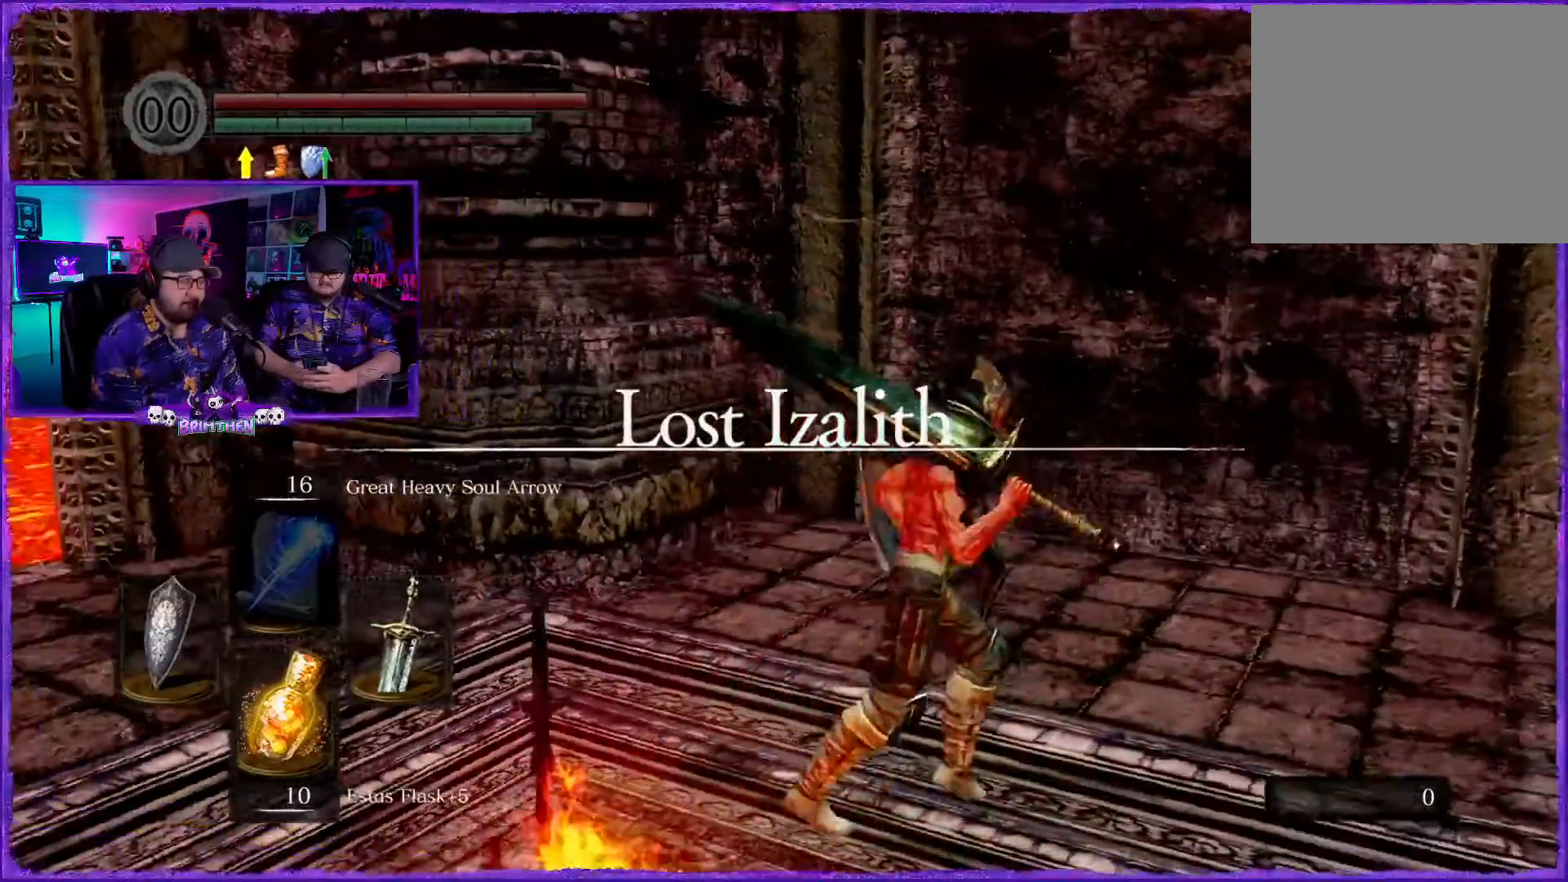
{"buttons": [], "left_stick": "up-left", "right_stick": "right", "events": [[166, "right_stick", "down-left"], [433, "right_stick", "right"]]}
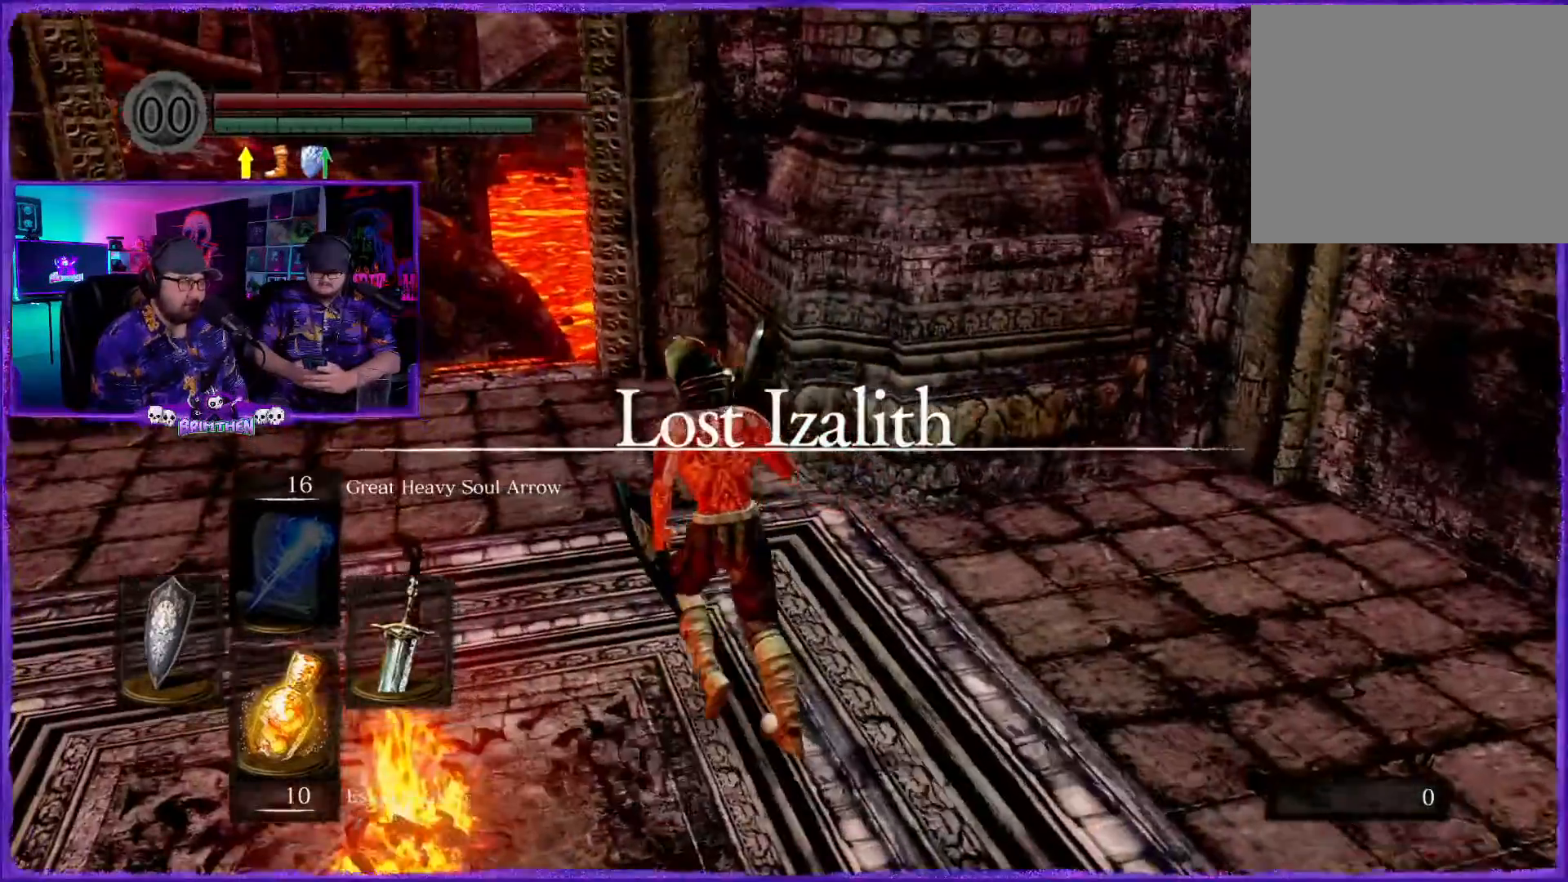
{"buttons": [], "left_stick": "up-left", "right_stick": "down-left", "events": [[434, "right_stick", "down-left"]]}
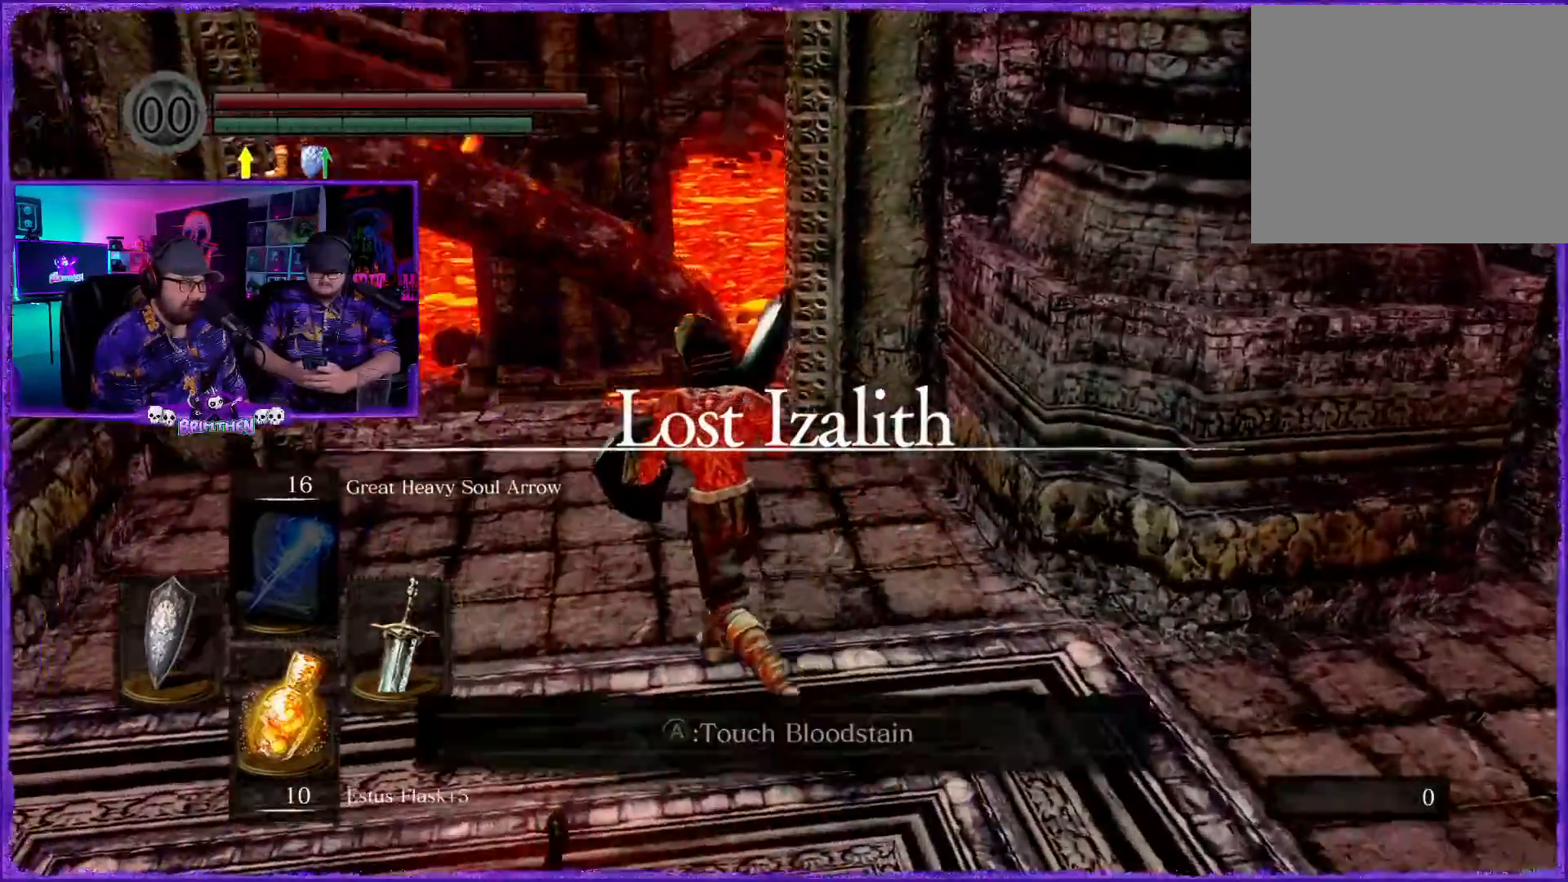
{"buttons": ["CIRCLE"], "left_stick": "up-left", "right_stick": "center", "events": [[150, "right_stick", "center"], [383, "CIRCLE", "down"]]}
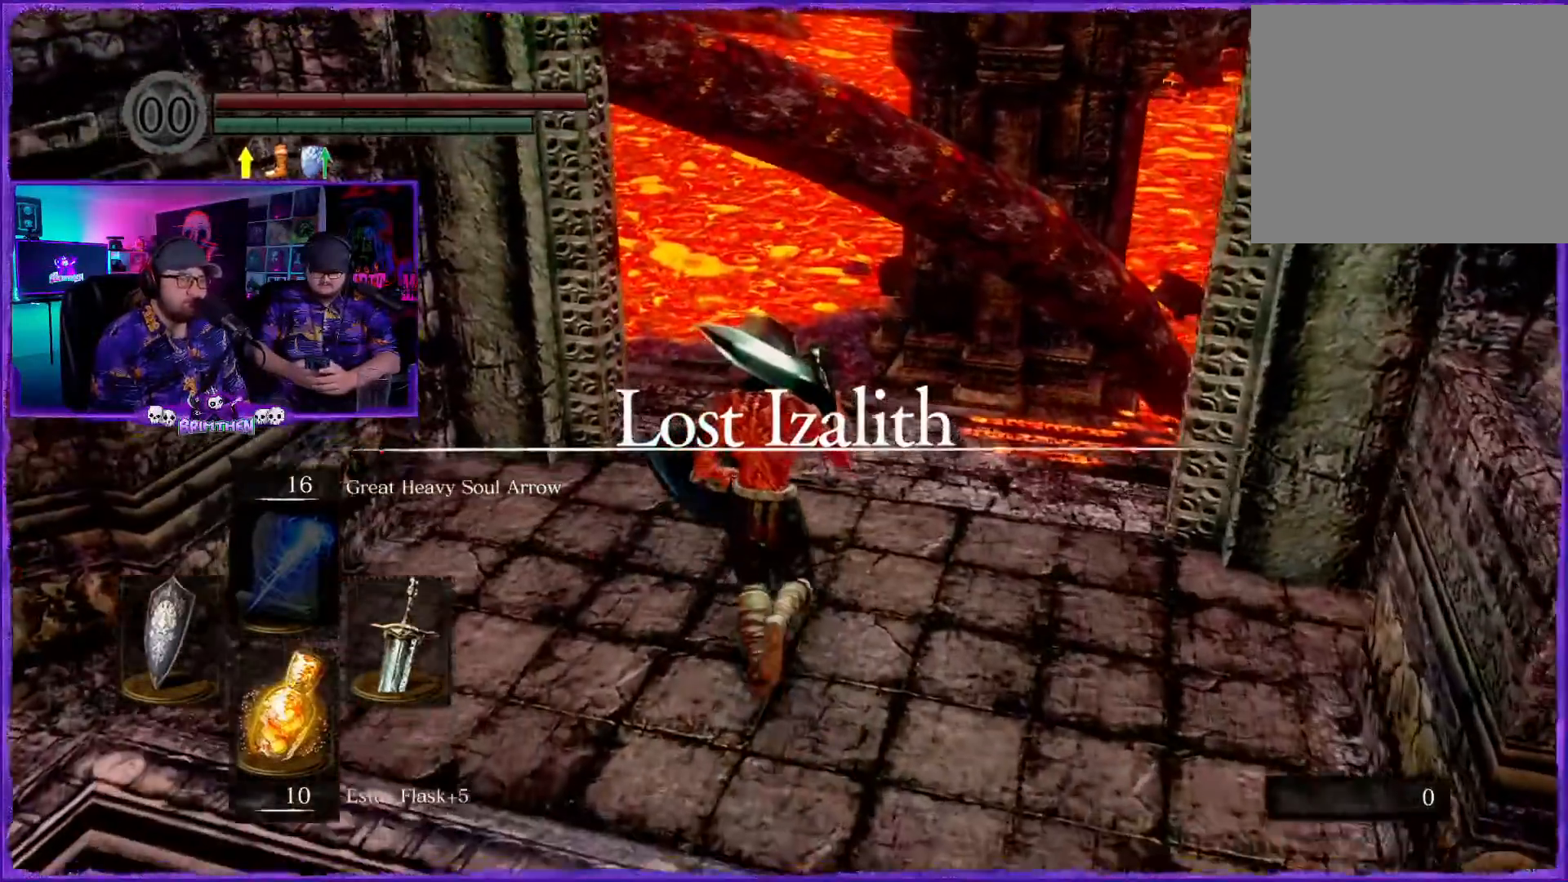
{"buttons": ["CIRCLE"], "left_stick": "up", "right_stick": "center", "events": [[284, "left_stick", "up"]]}
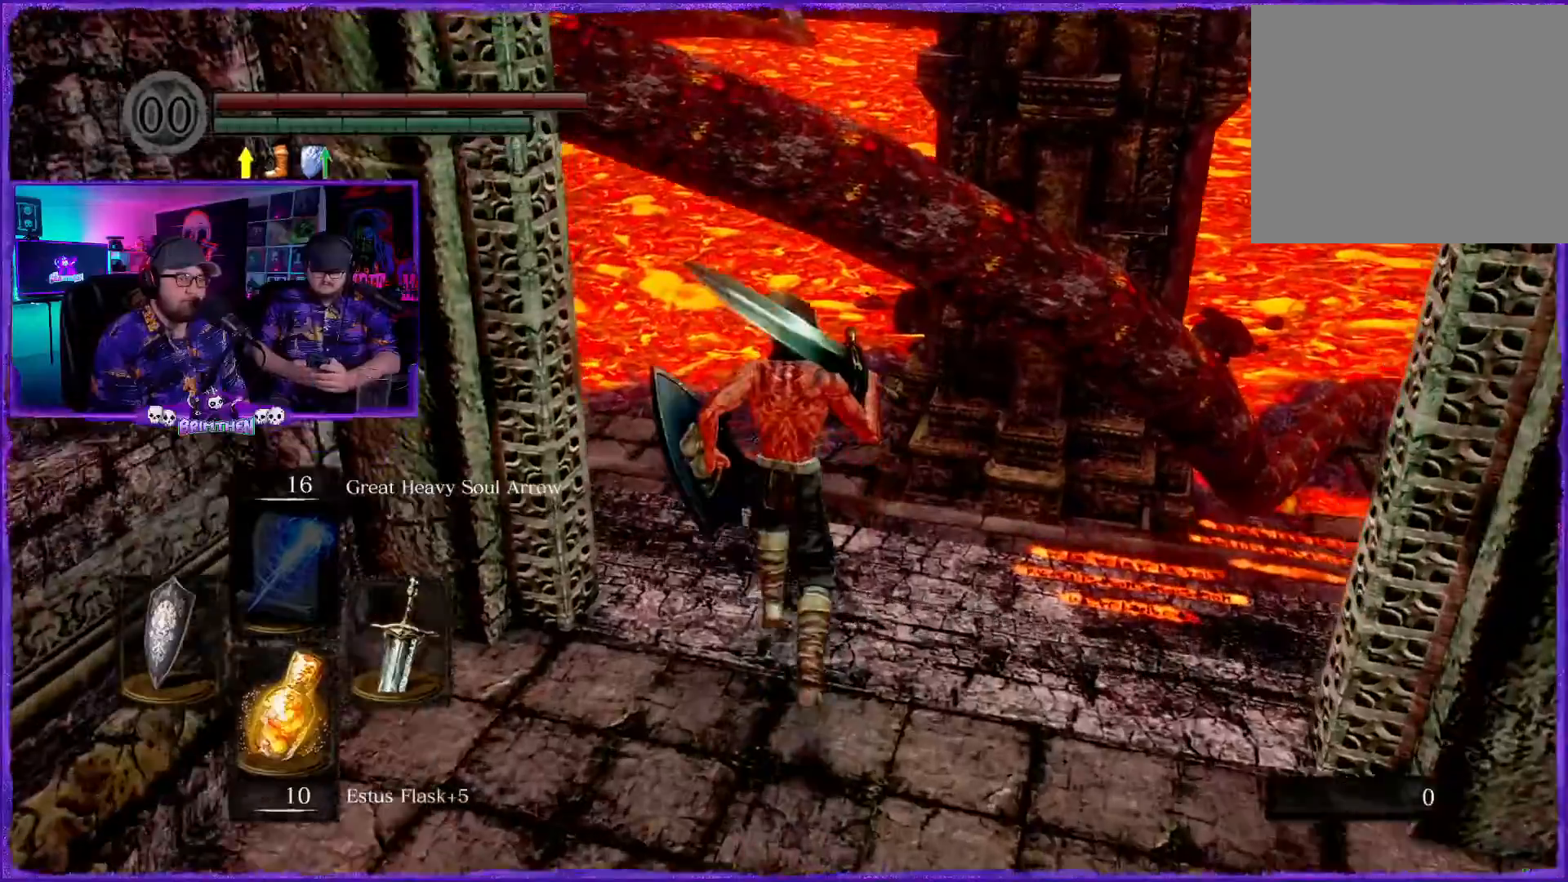
{"buttons": ["CIRCLE"], "left_stick": "up", "right_stick": "center", "events": [[17, "R1", "down"], [150, "R1", "up"]]}
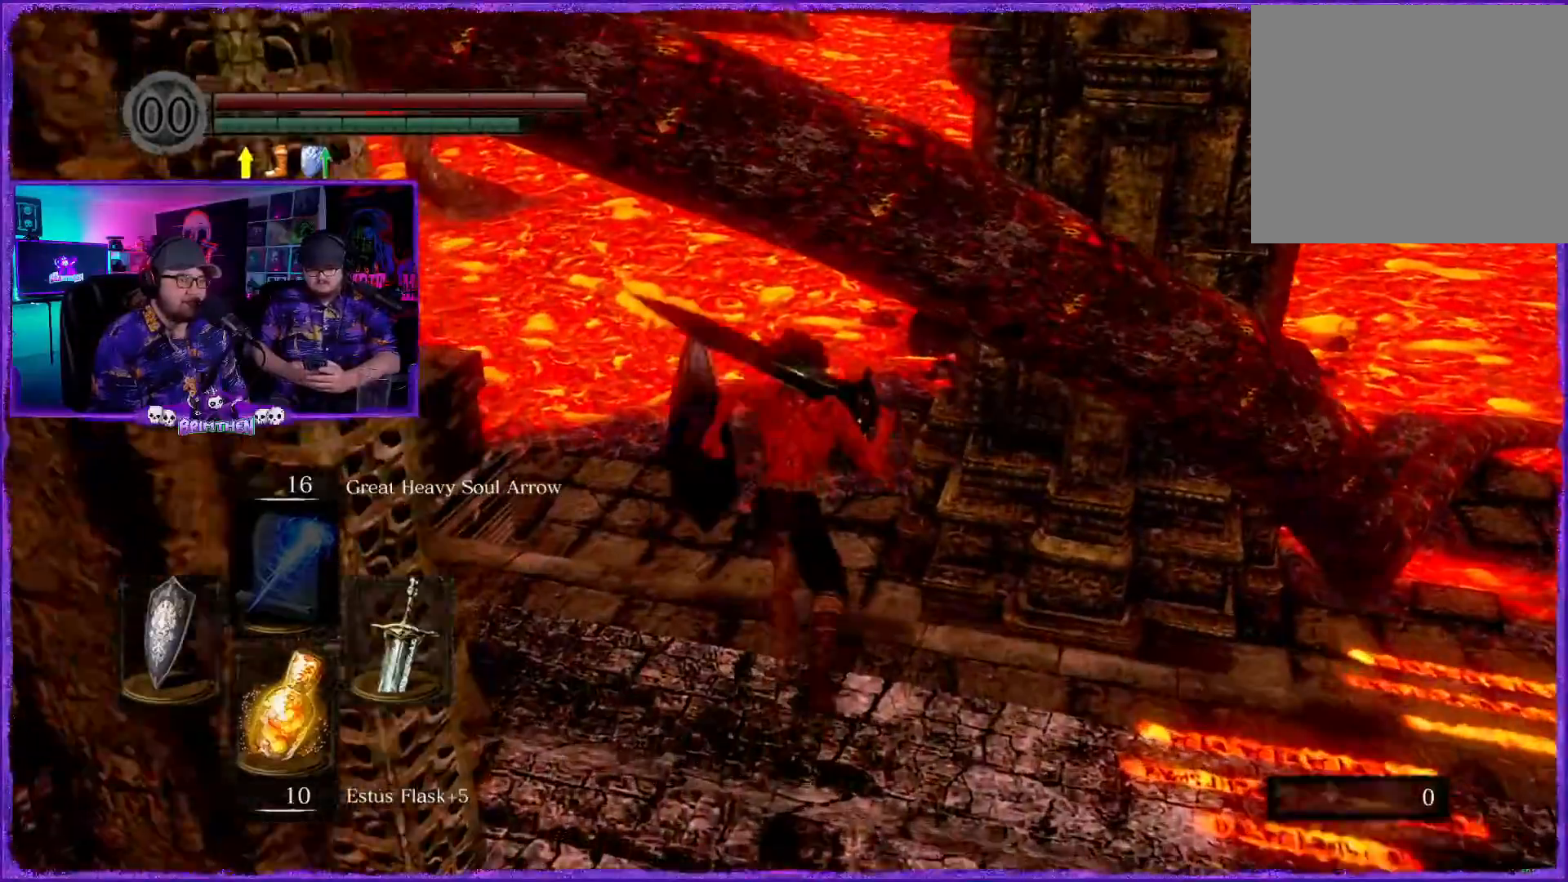
{"buttons": ["CIRCLE"], "left_stick": "up", "right_stick": "center", "events": []}
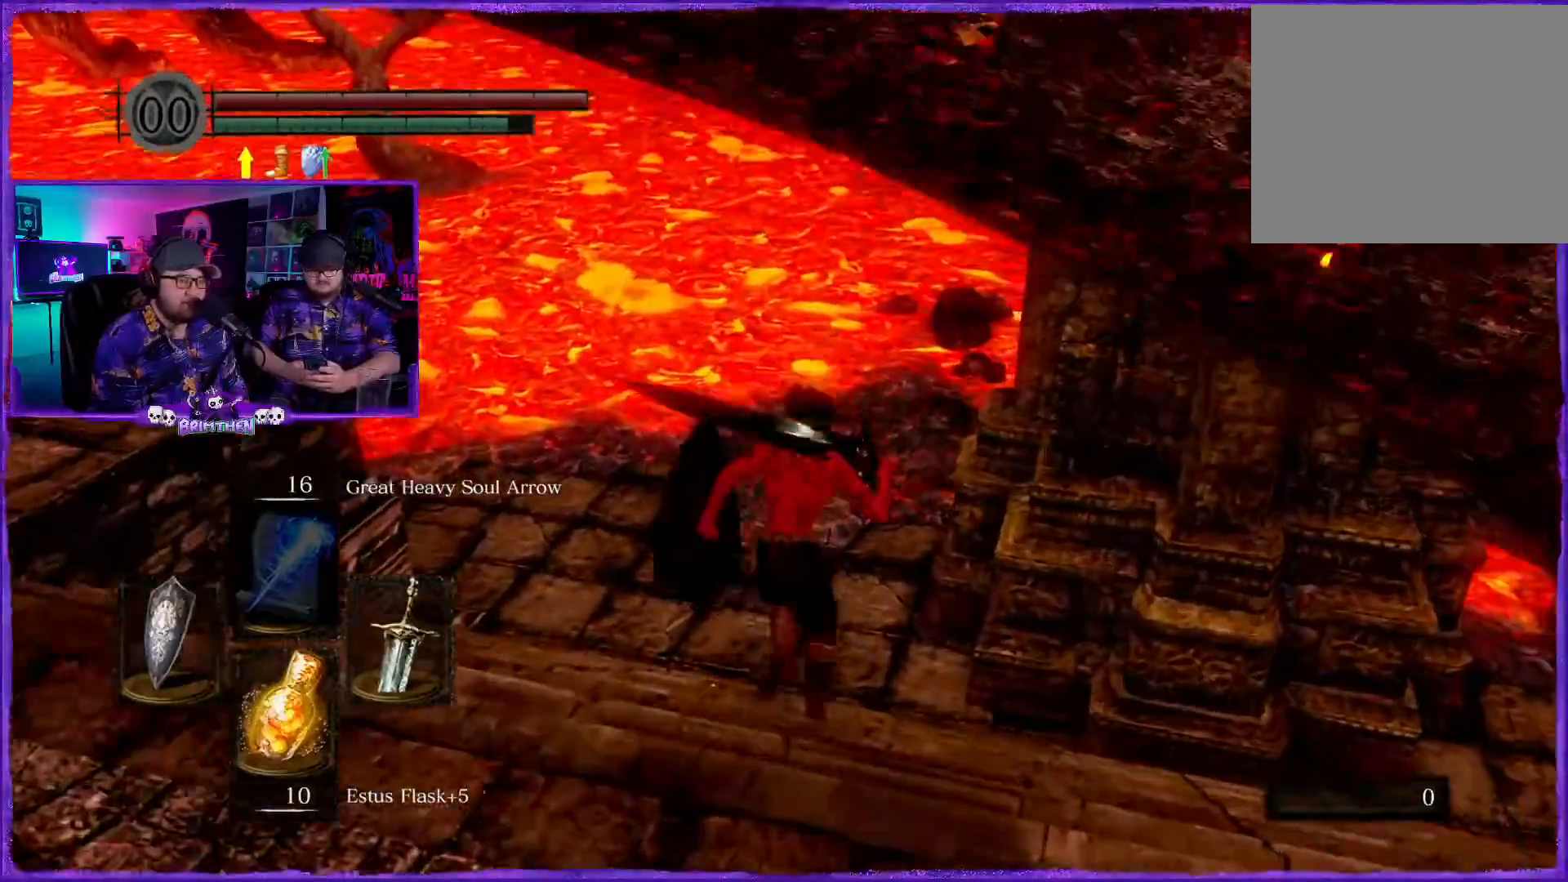
{"buttons": ["CIRCLE"], "left_stick": "up", "right_stick": "center", "events": []}
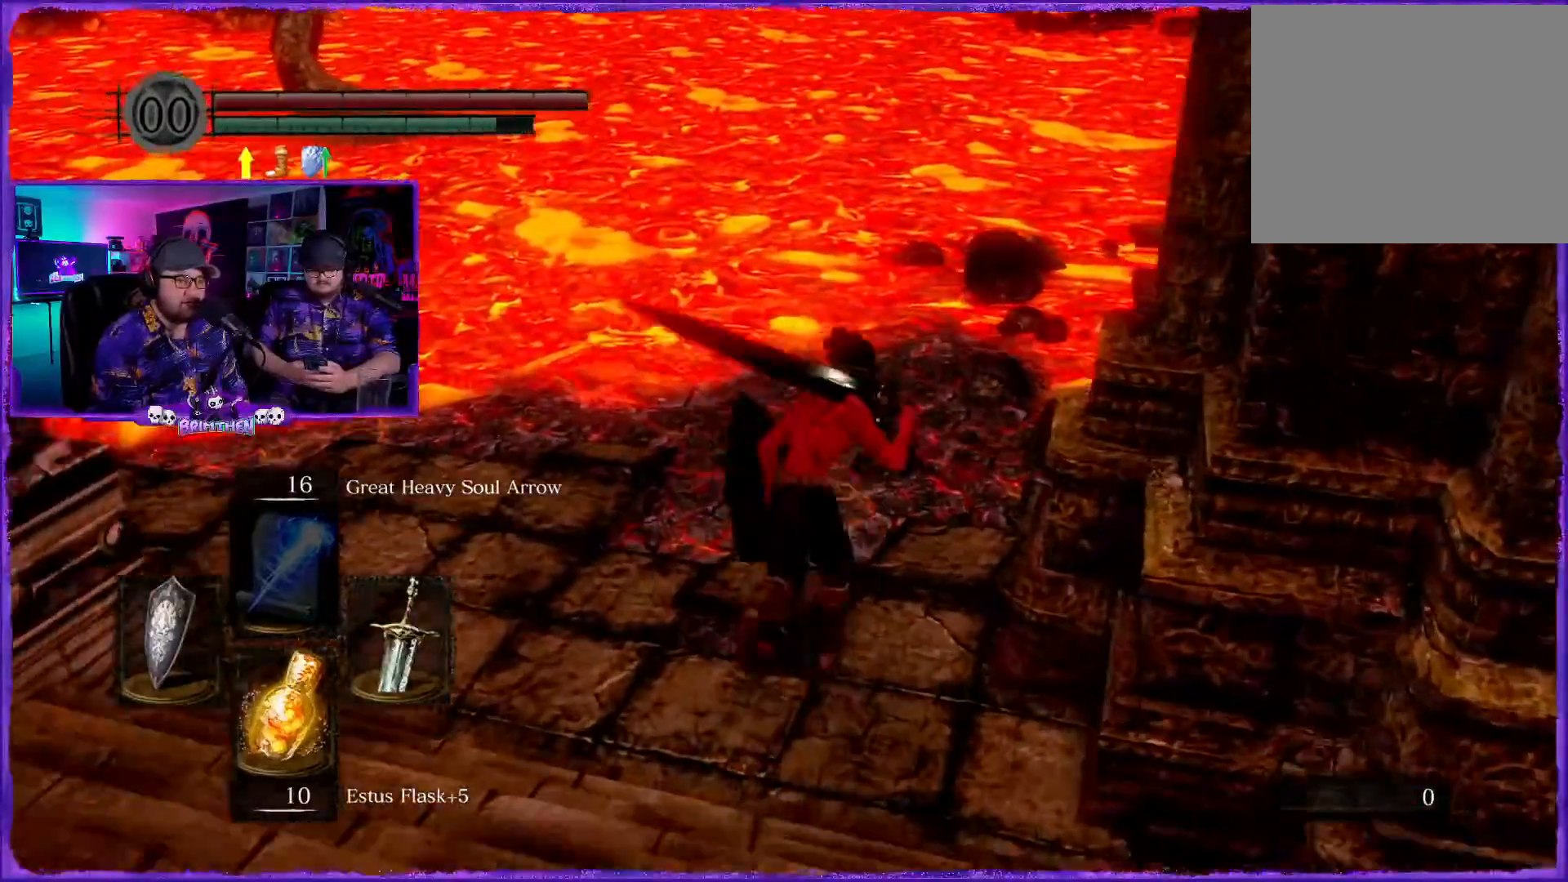
{"buttons": ["CIRCLE"], "left_stick": "up", "right_stick": "center", "events": []}
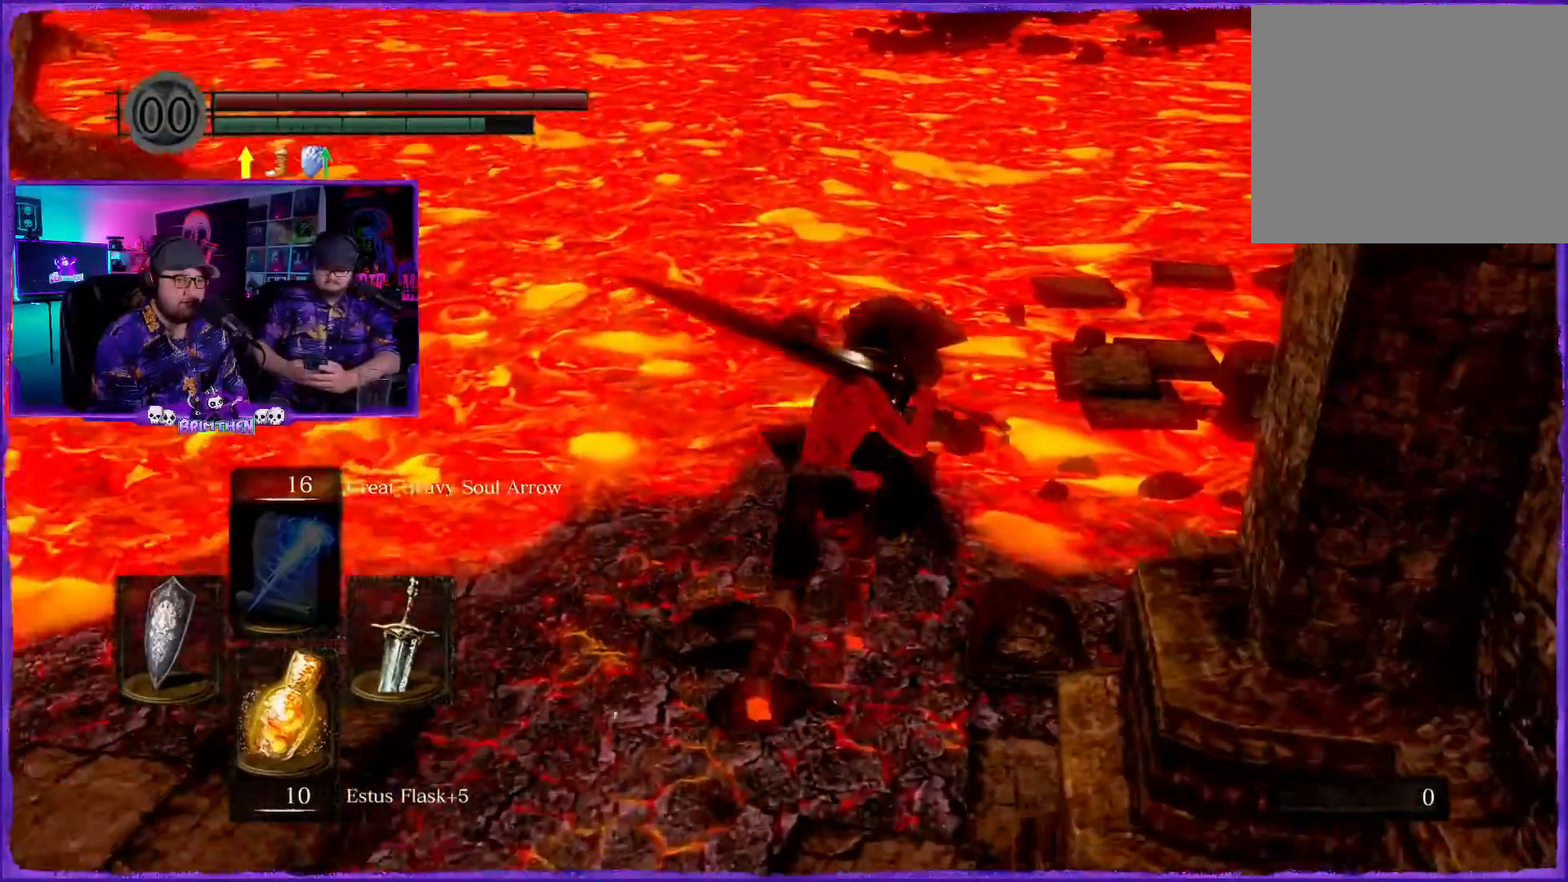
{"buttons": ["CIRCLE"], "left_stick": "up", "right_stick": "center", "events": []}
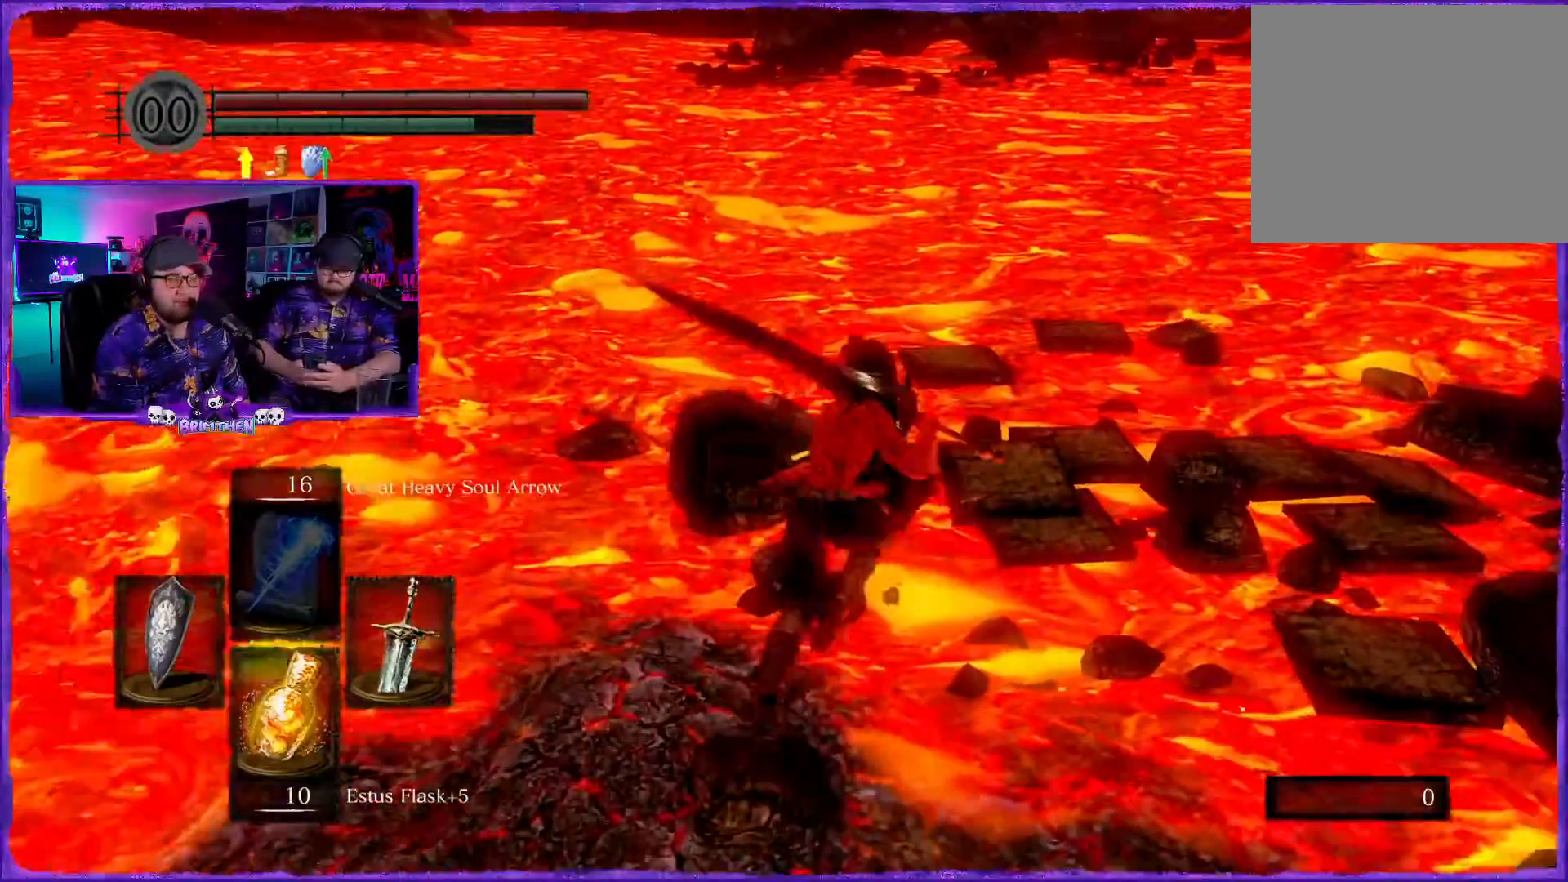
{"buttons": ["CIRCLE"], "left_stick": "up", "right_stick": "center", "events": []}
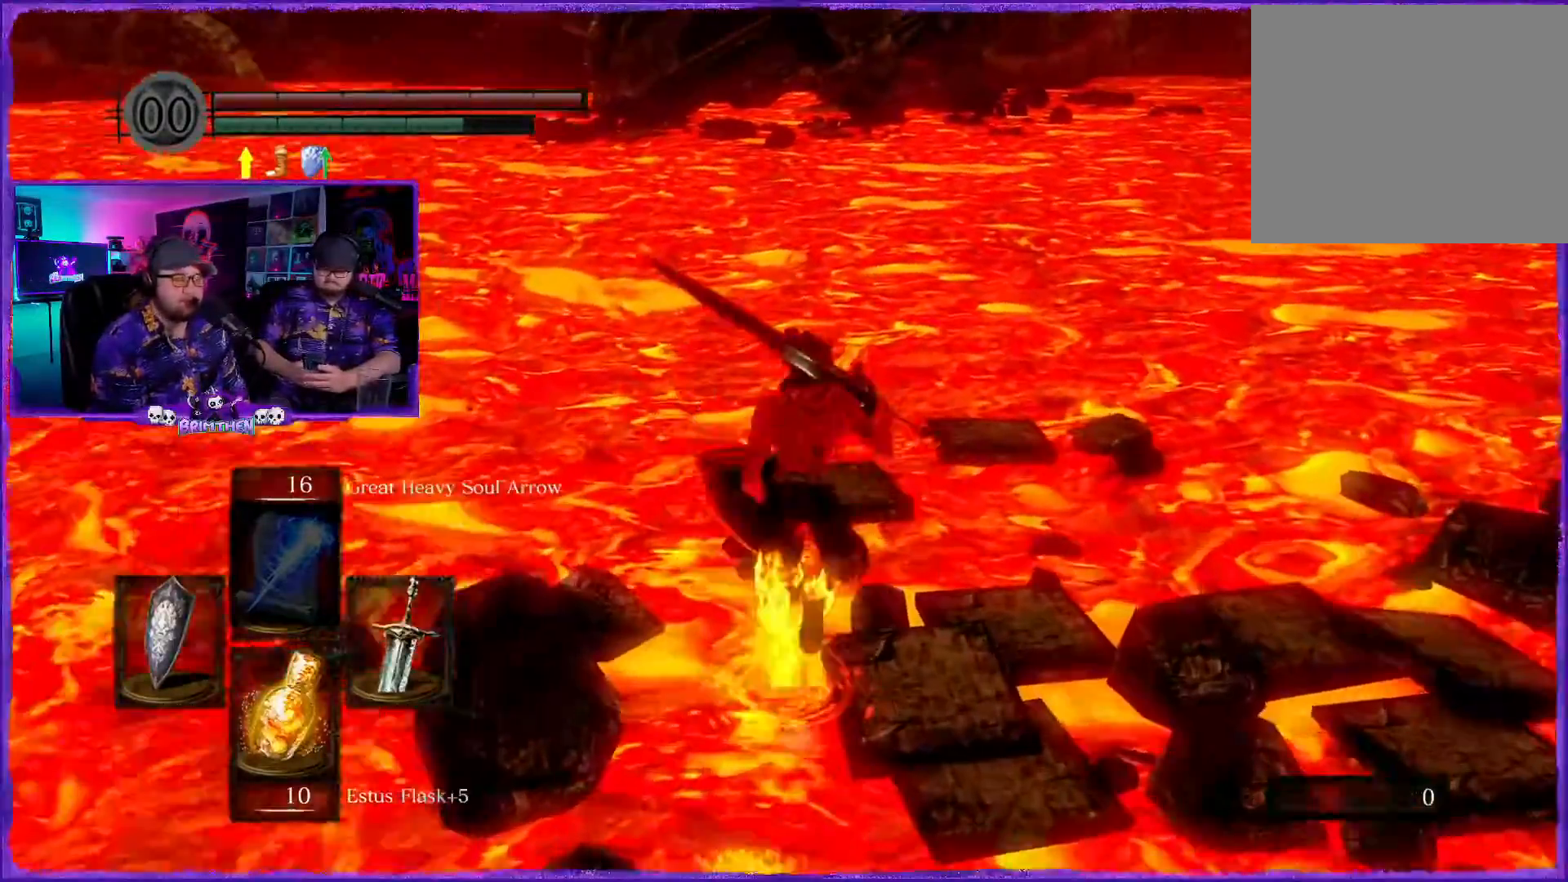
{"buttons": ["CIRCLE"], "left_stick": "up", "right_stick": "center", "events": []}
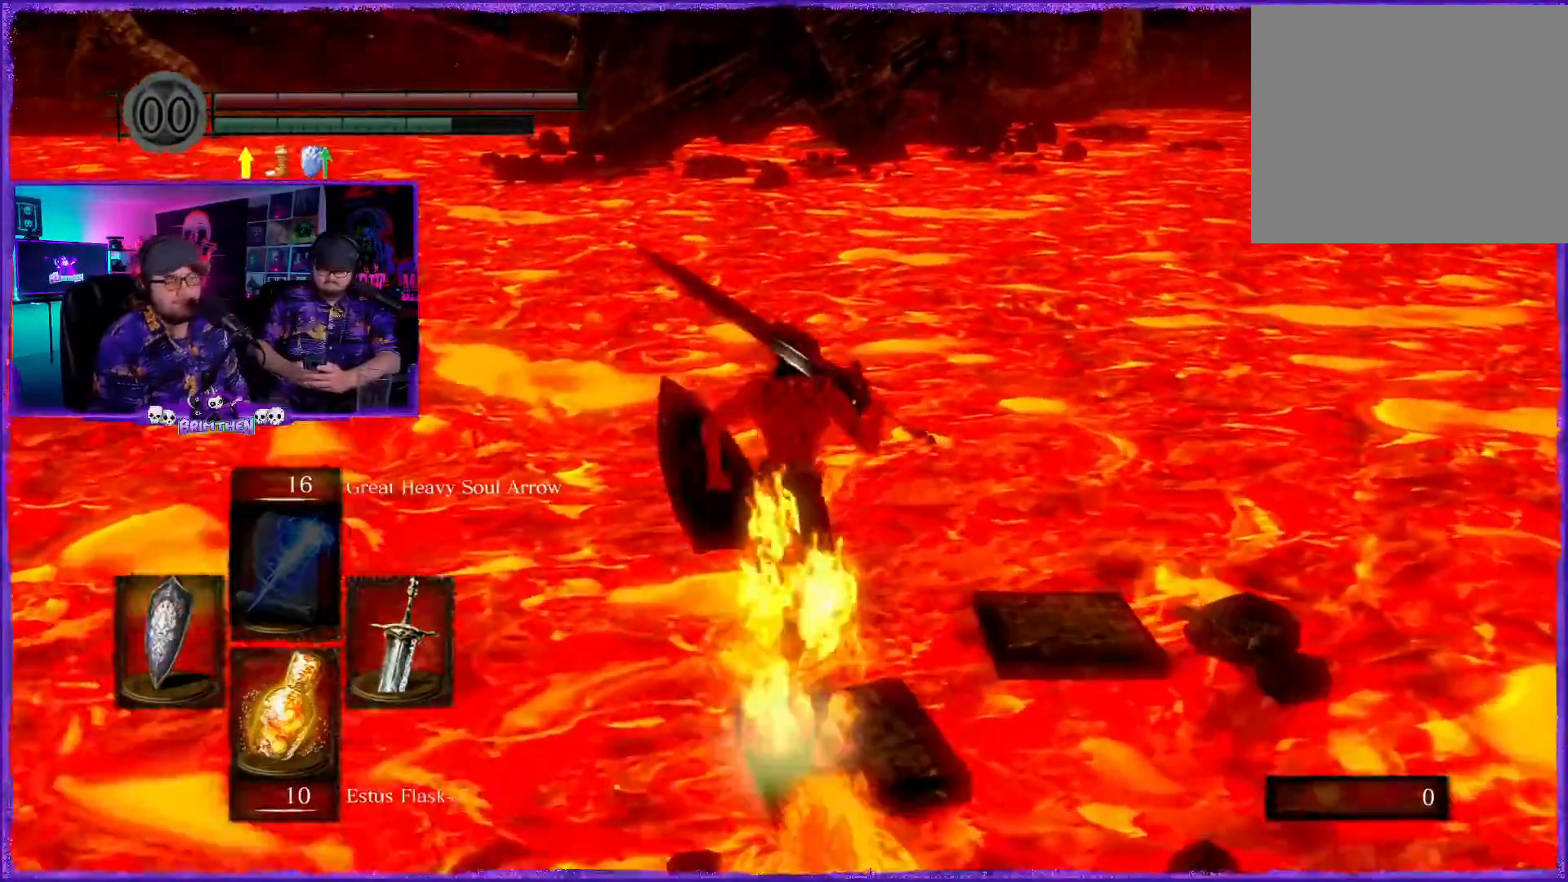
{"buttons": ["CIRCLE"], "left_stick": "up", "right_stick": "center", "events": []}
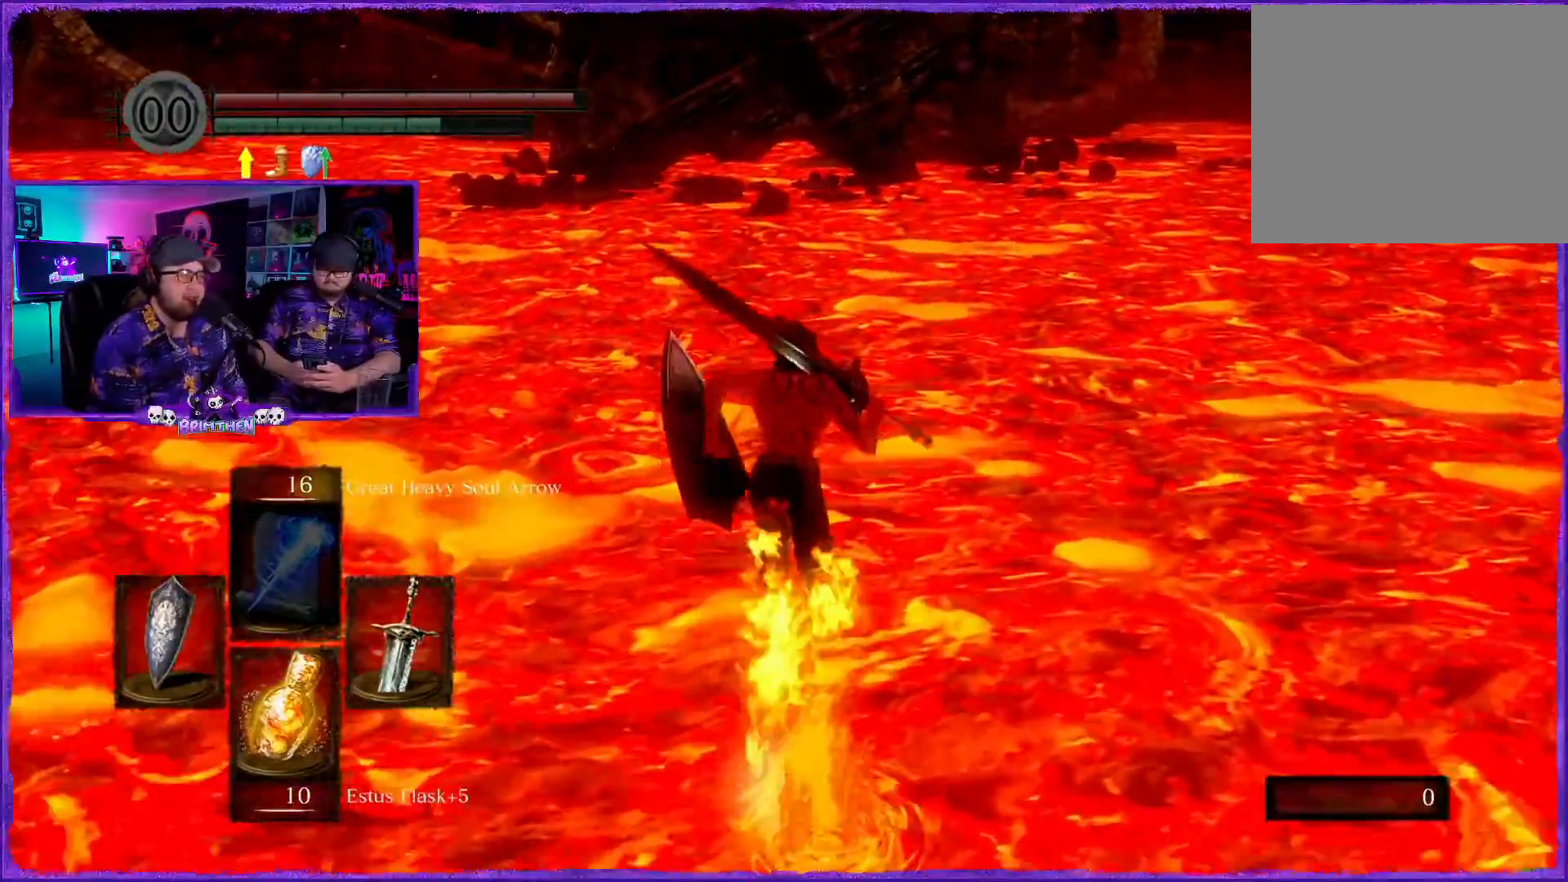
{"buttons": ["CIRCLE"], "left_stick": "up", "right_stick": "center", "events": []}
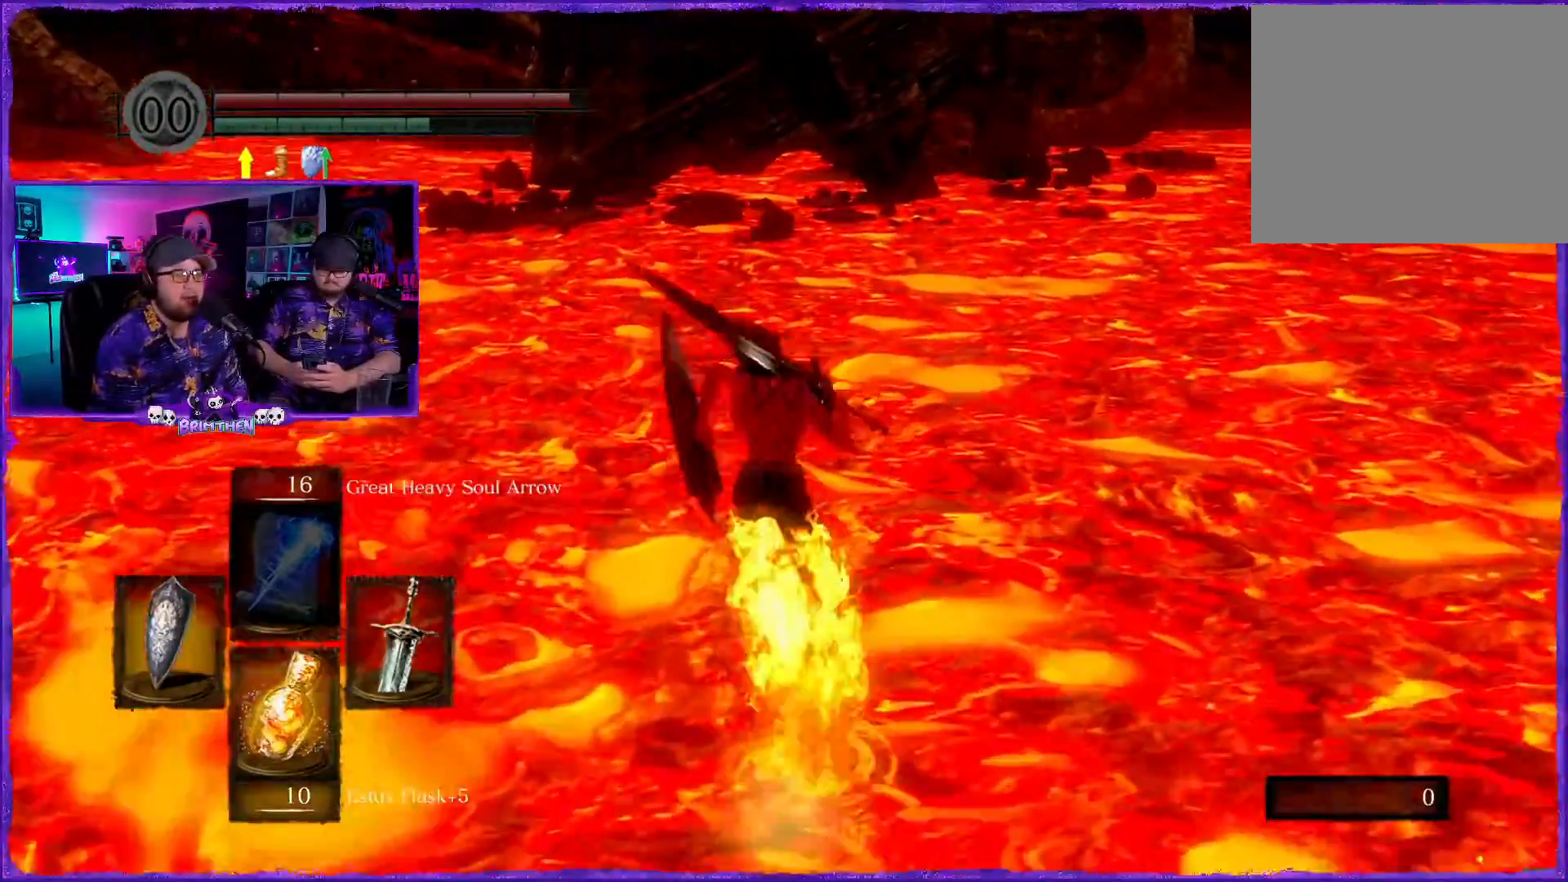
{"buttons": ["CIRCLE"], "left_stick": "up", "right_stick": "center", "events": []}
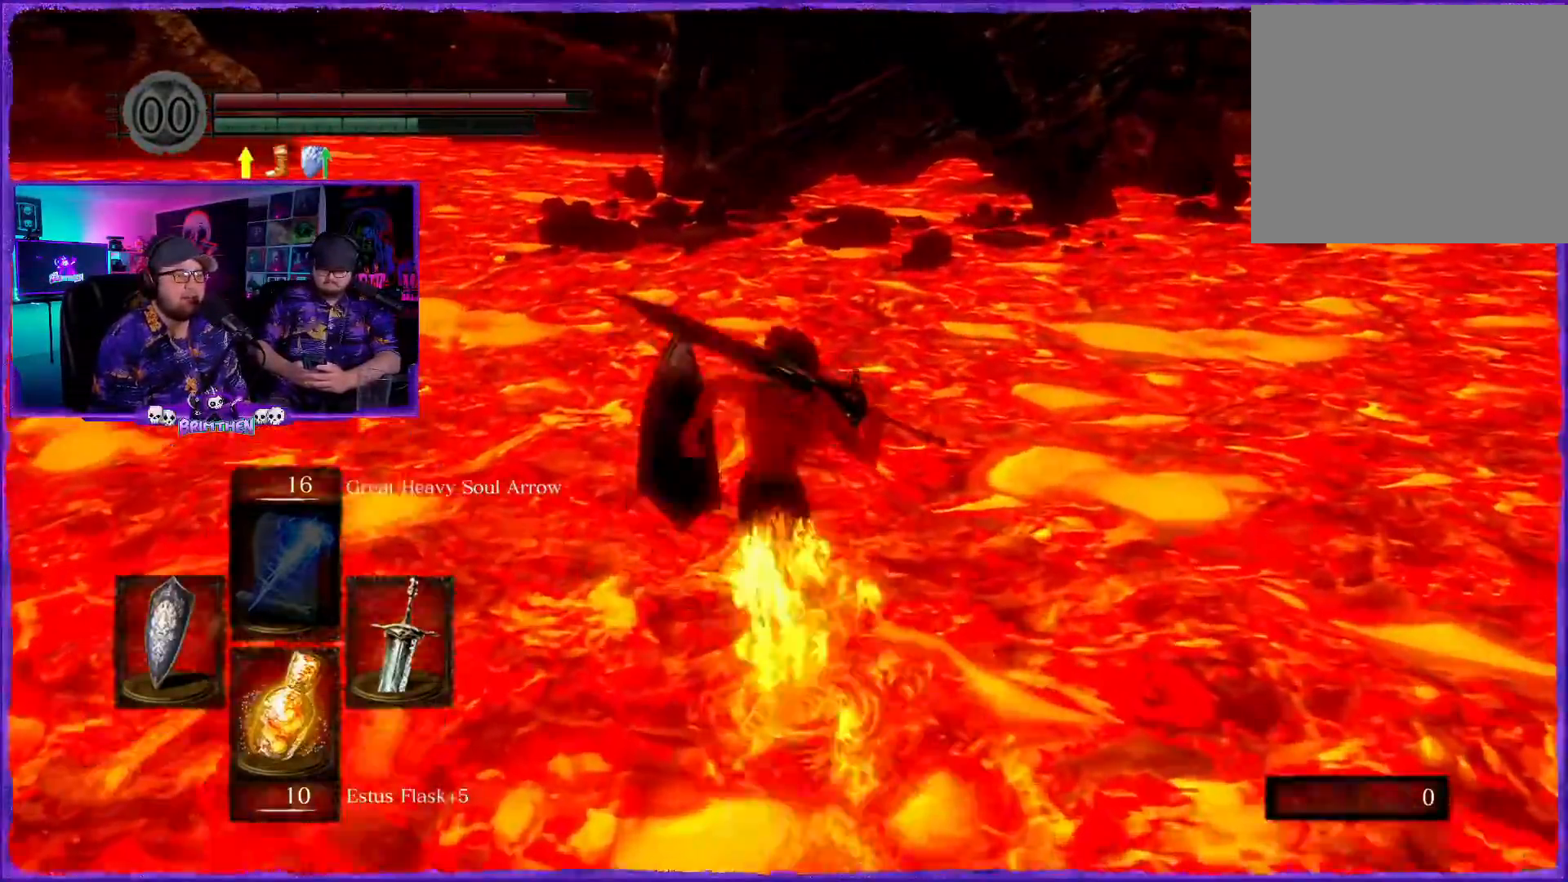
{"buttons": ["CIRCLE"], "left_stick": "up", "right_stick": "center", "events": []}
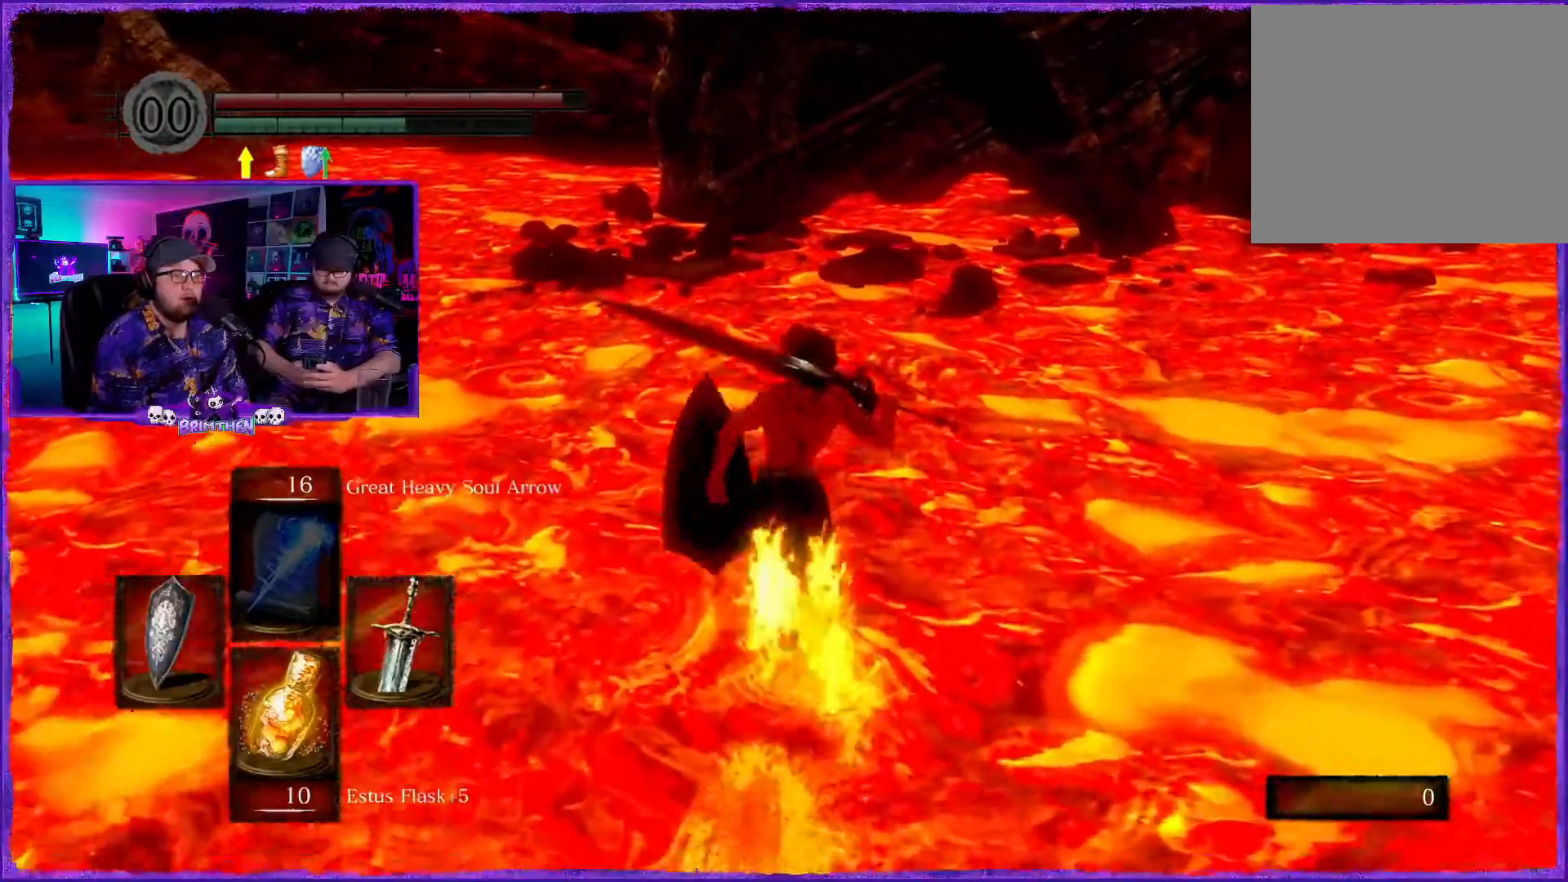
{"buttons": ["CIRCLE"], "left_stick": "up", "right_stick": "center", "events": []}
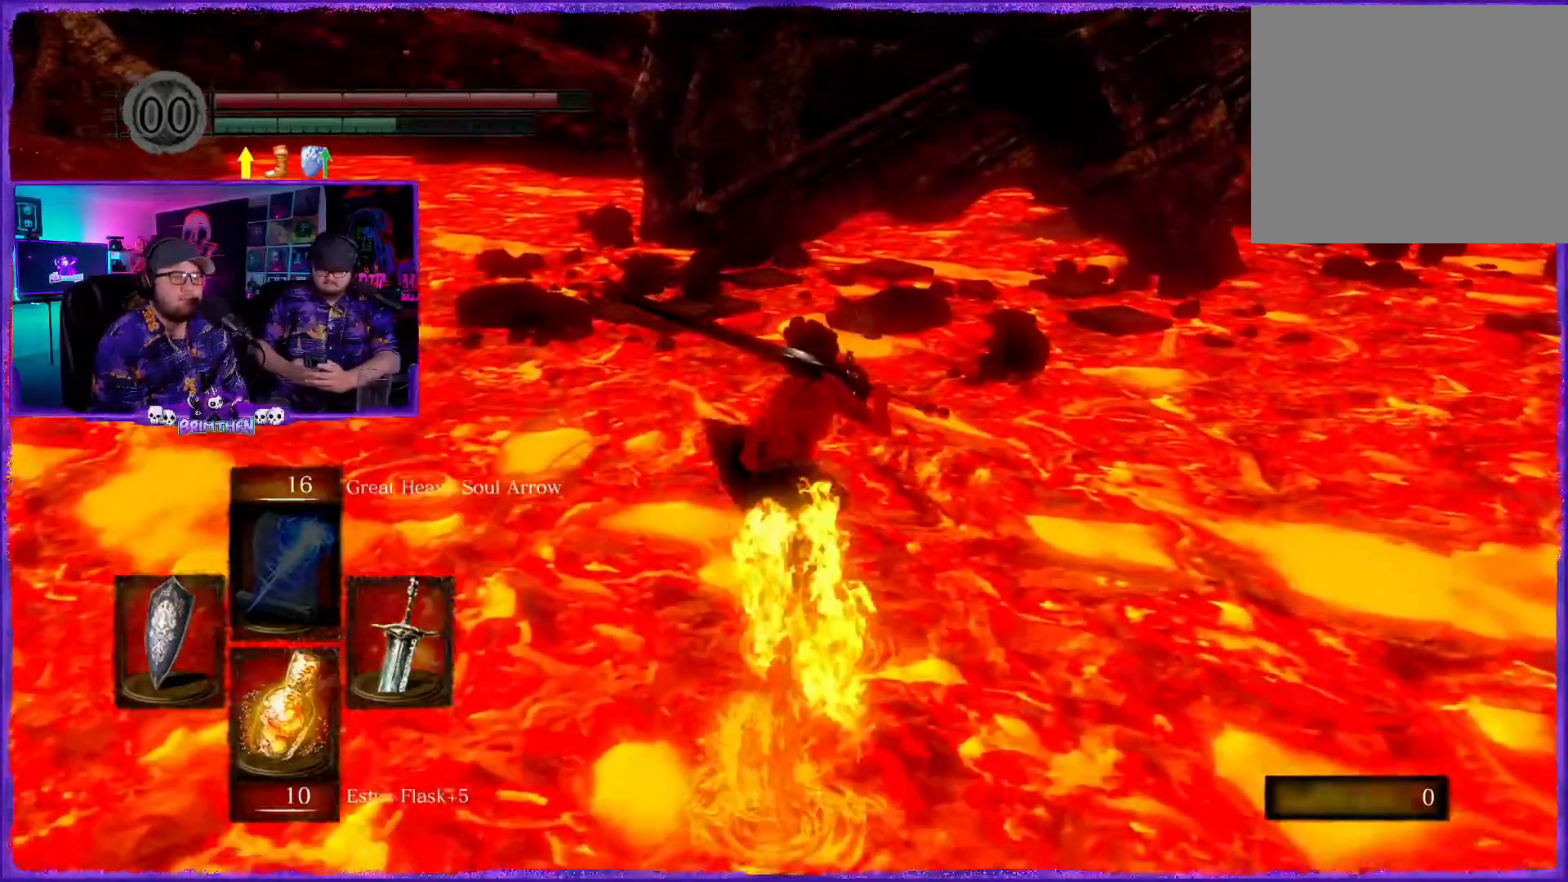
{"buttons": ["CIRCLE"], "left_stick": "up", "right_stick": "center", "events": []}
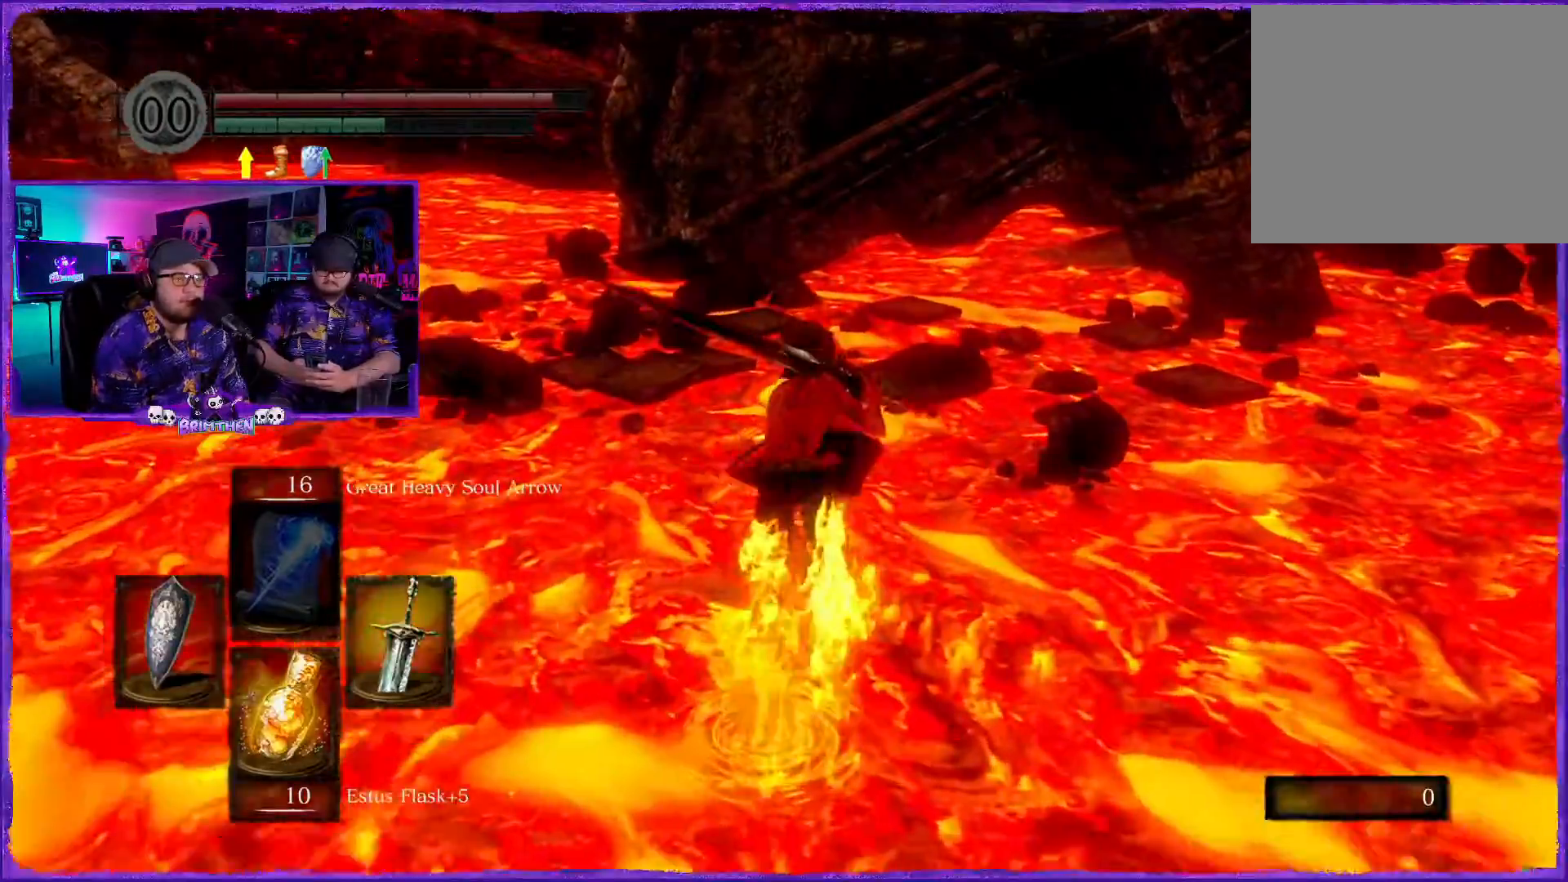
{"buttons": ["CIRCLE"], "left_stick": "up", "right_stick": "center", "events": []}
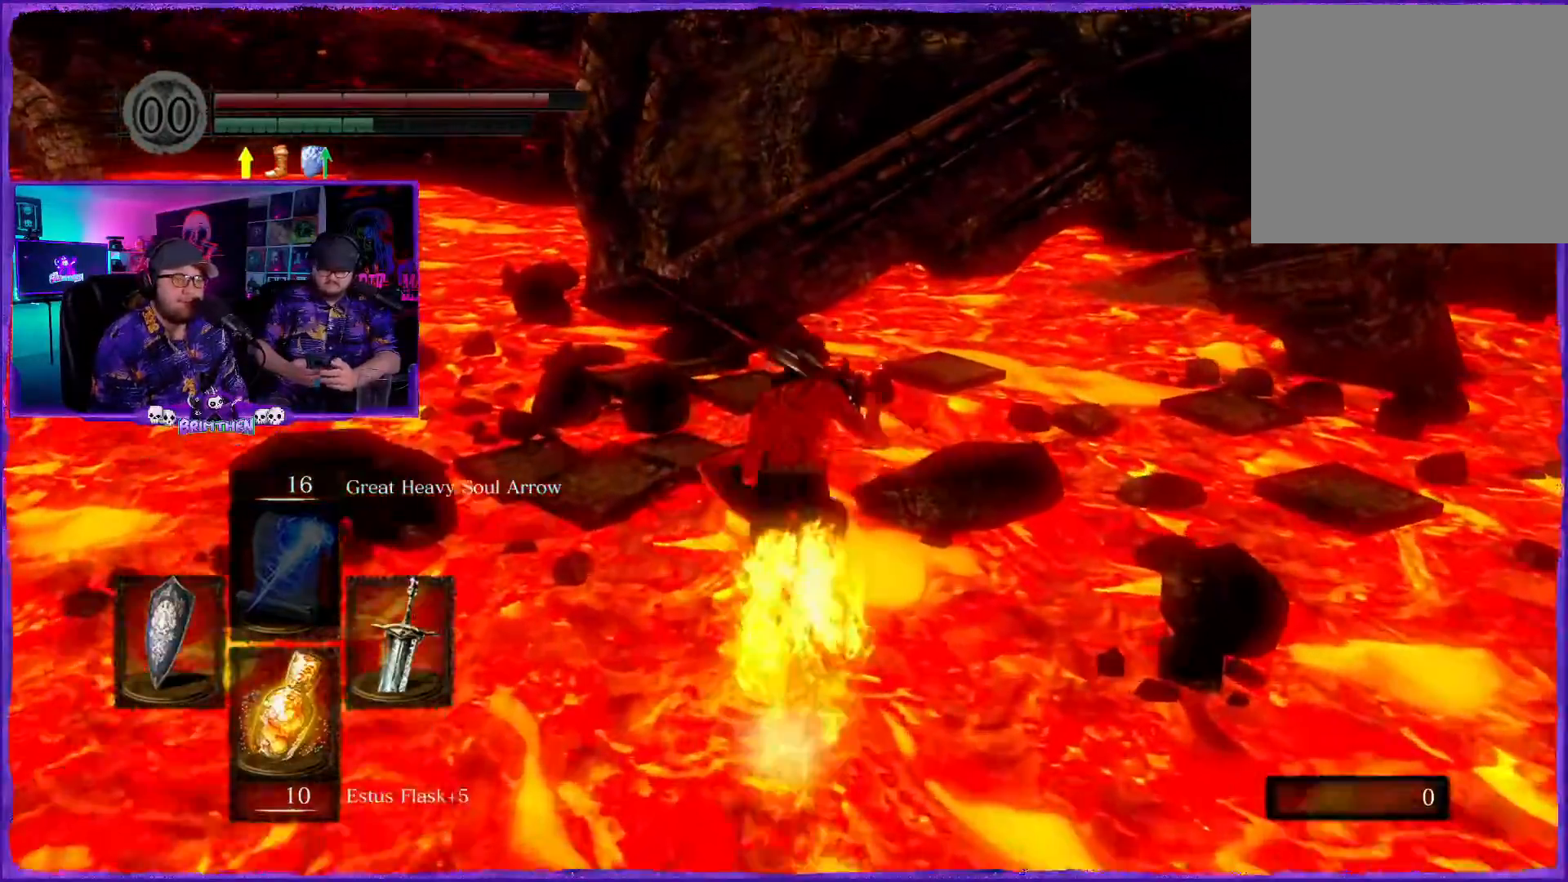
{"buttons": ["CIRCLE"], "left_stick": "up", "right_stick": "center", "events": []}
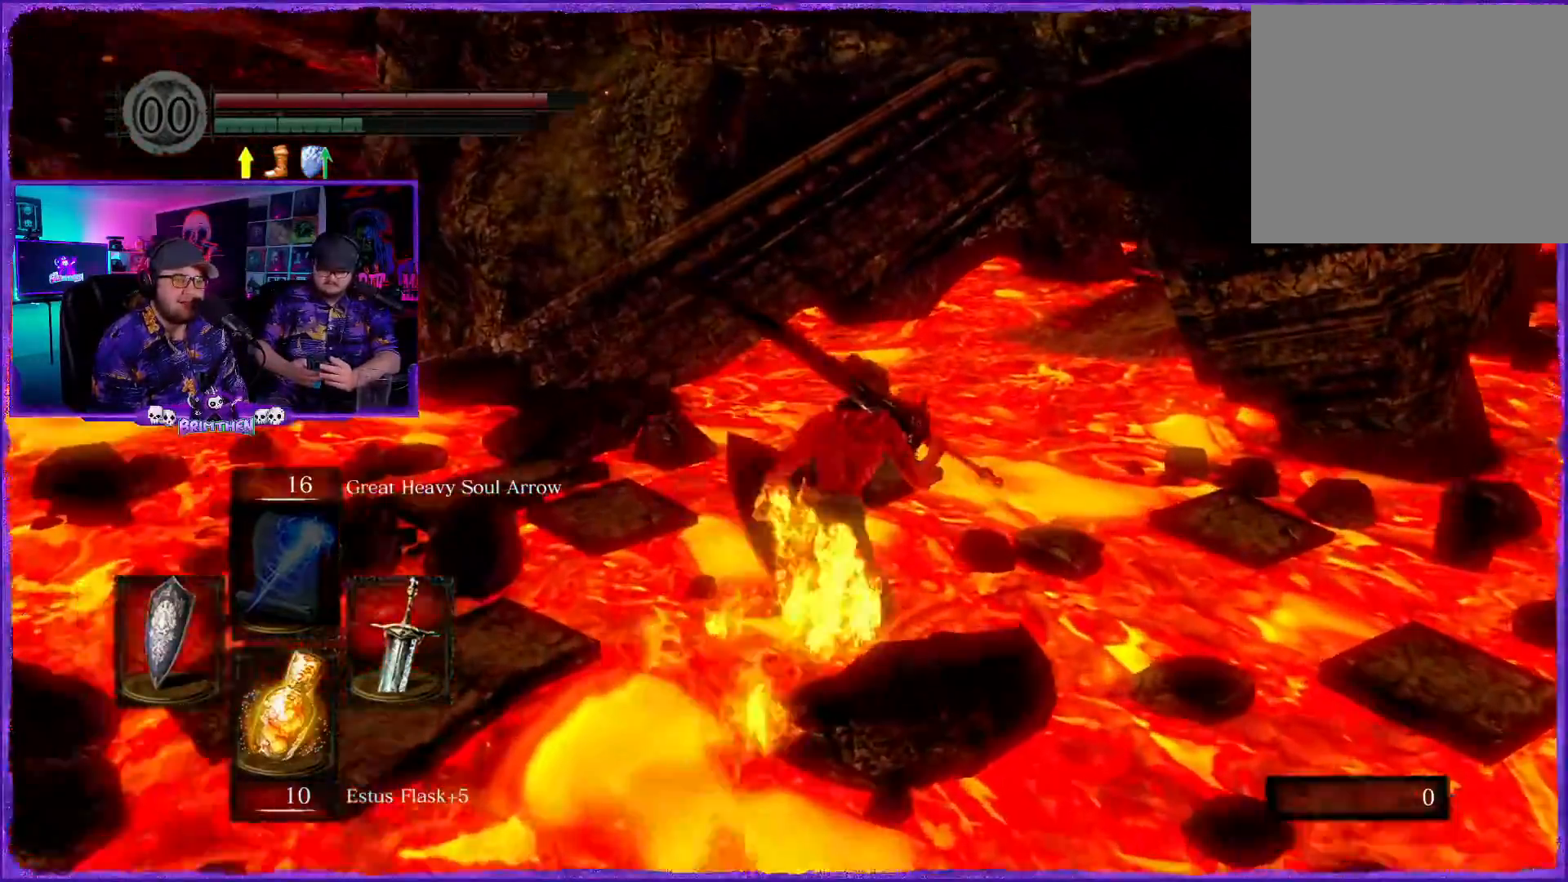
{"buttons": ["CIRCLE"], "left_stick": "up", "right_stick": "center", "events": []}
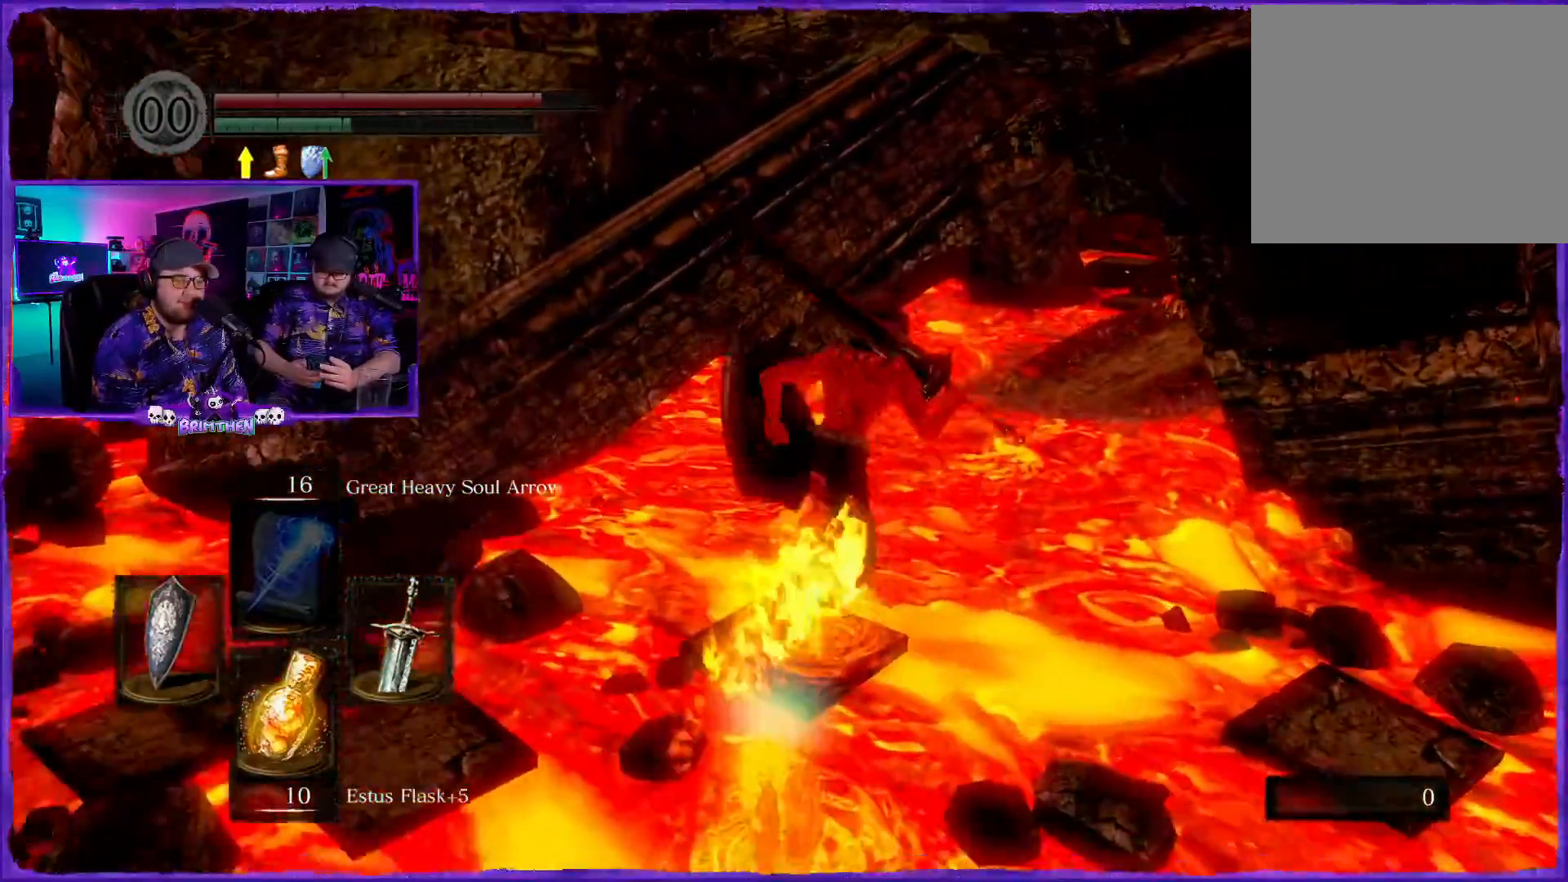
{"buttons": ["CIRCLE"], "left_stick": "up-right", "right_stick": "center", "events": [[450, "left_stick", "up-right"]]}
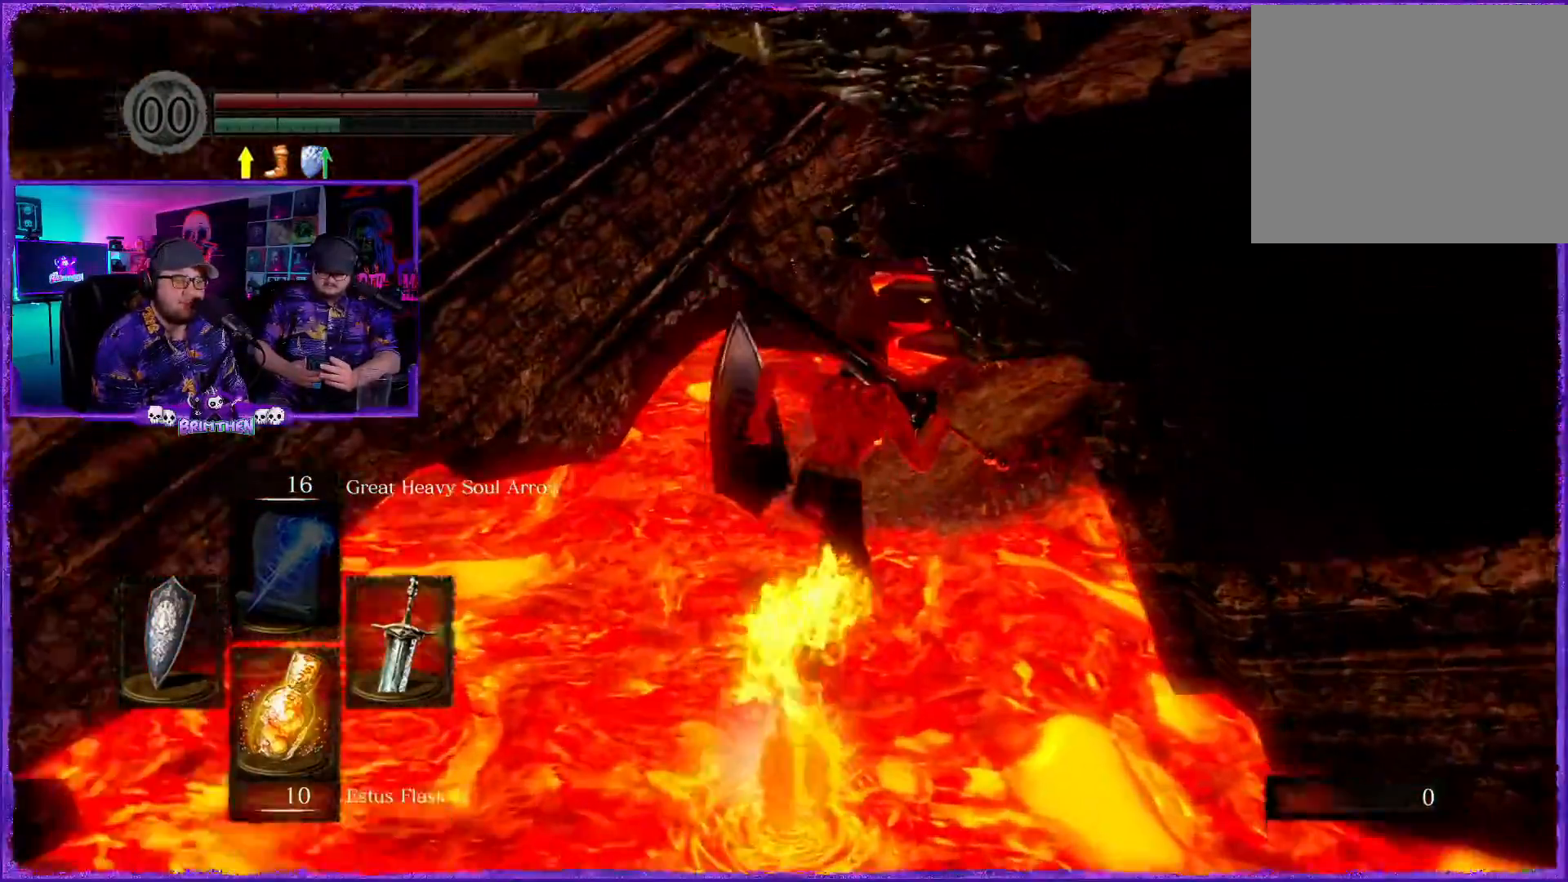
{"buttons": ["CIRCLE"], "left_stick": "up-right", "right_stick": "center", "events": []}
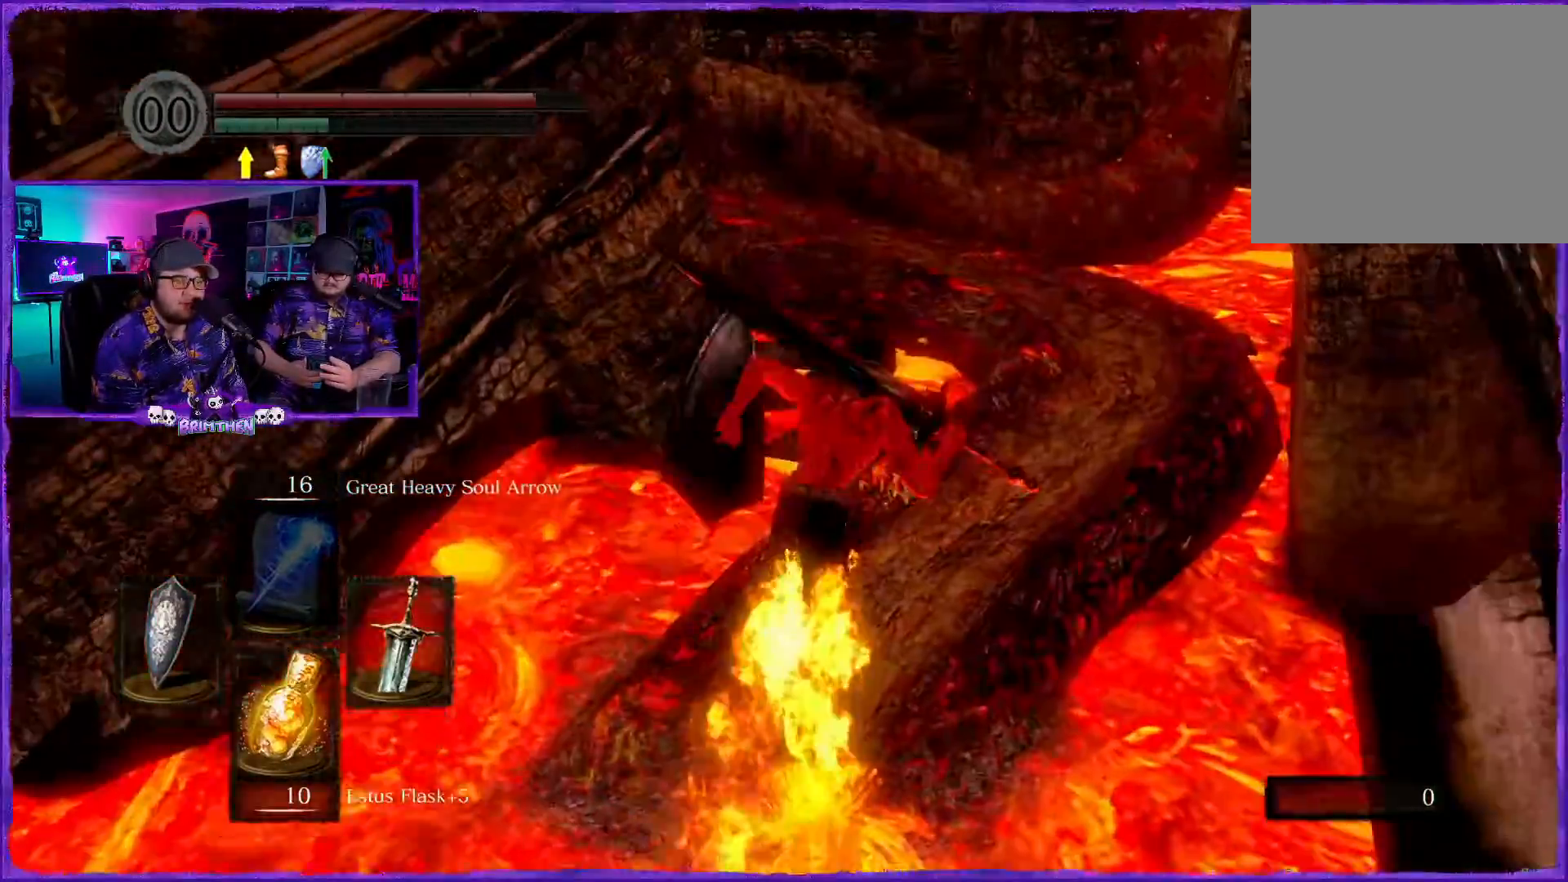
{"buttons": ["CIRCLE"], "left_stick": "up-right", "right_stick": "center", "events": []}
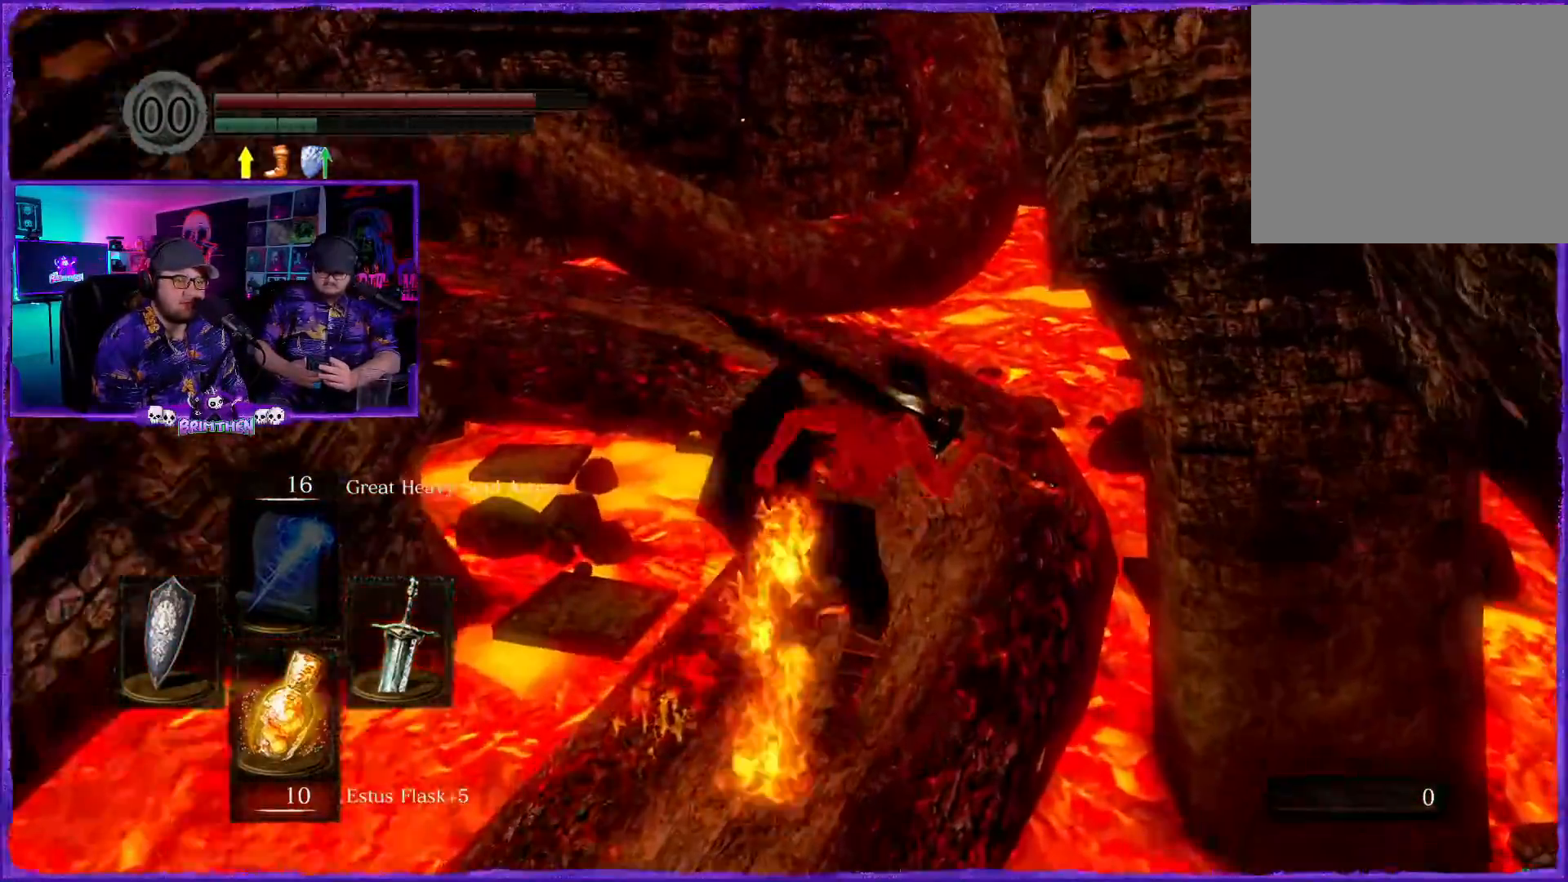
{"buttons": ["CIRCLE"], "left_stick": "up", "right_stick": "center", "events": [[284, "left_stick", "up"]]}
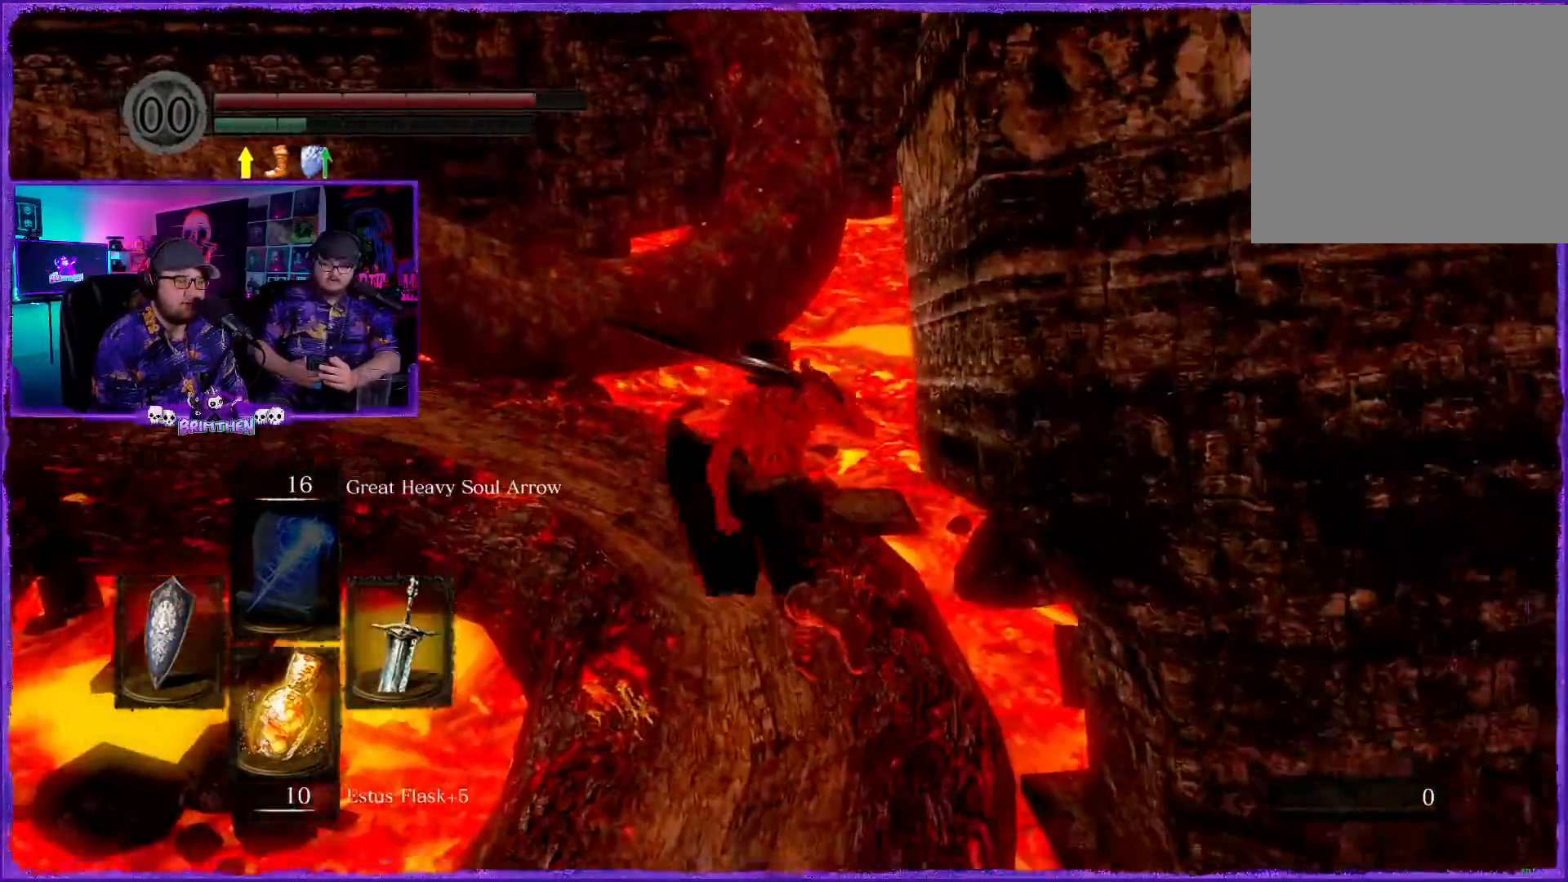
{"buttons": ["CIRCLE"], "left_stick": "up-left", "right_stick": "center", "events": [[450, "left_stick", "up-left"]]}
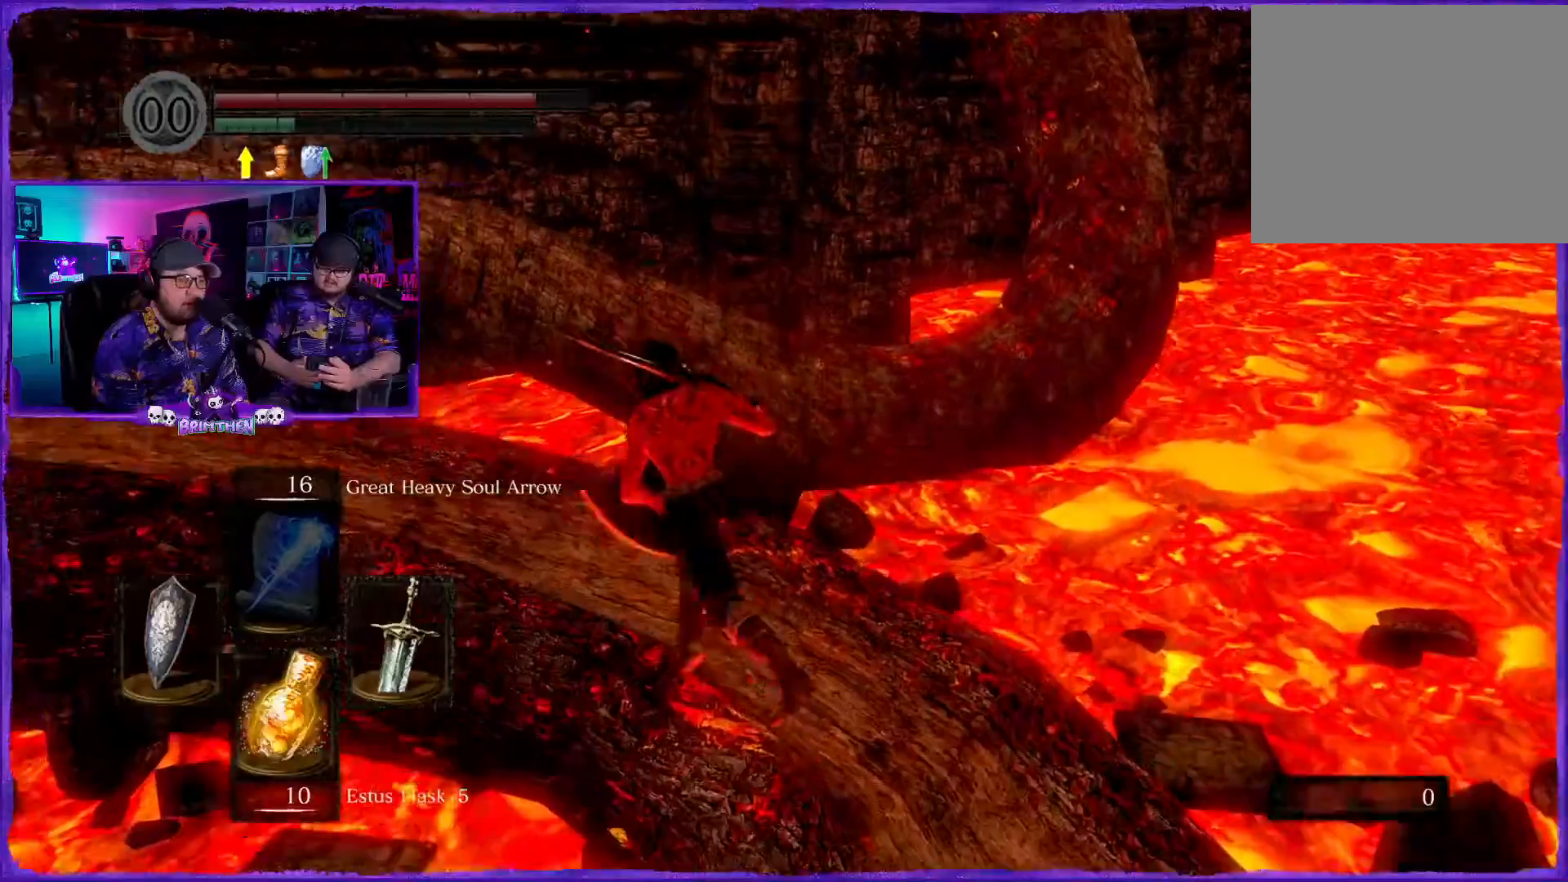
{"buttons": ["CIRCLE"], "left_stick": "up-left", "right_stick": "center", "events": []}
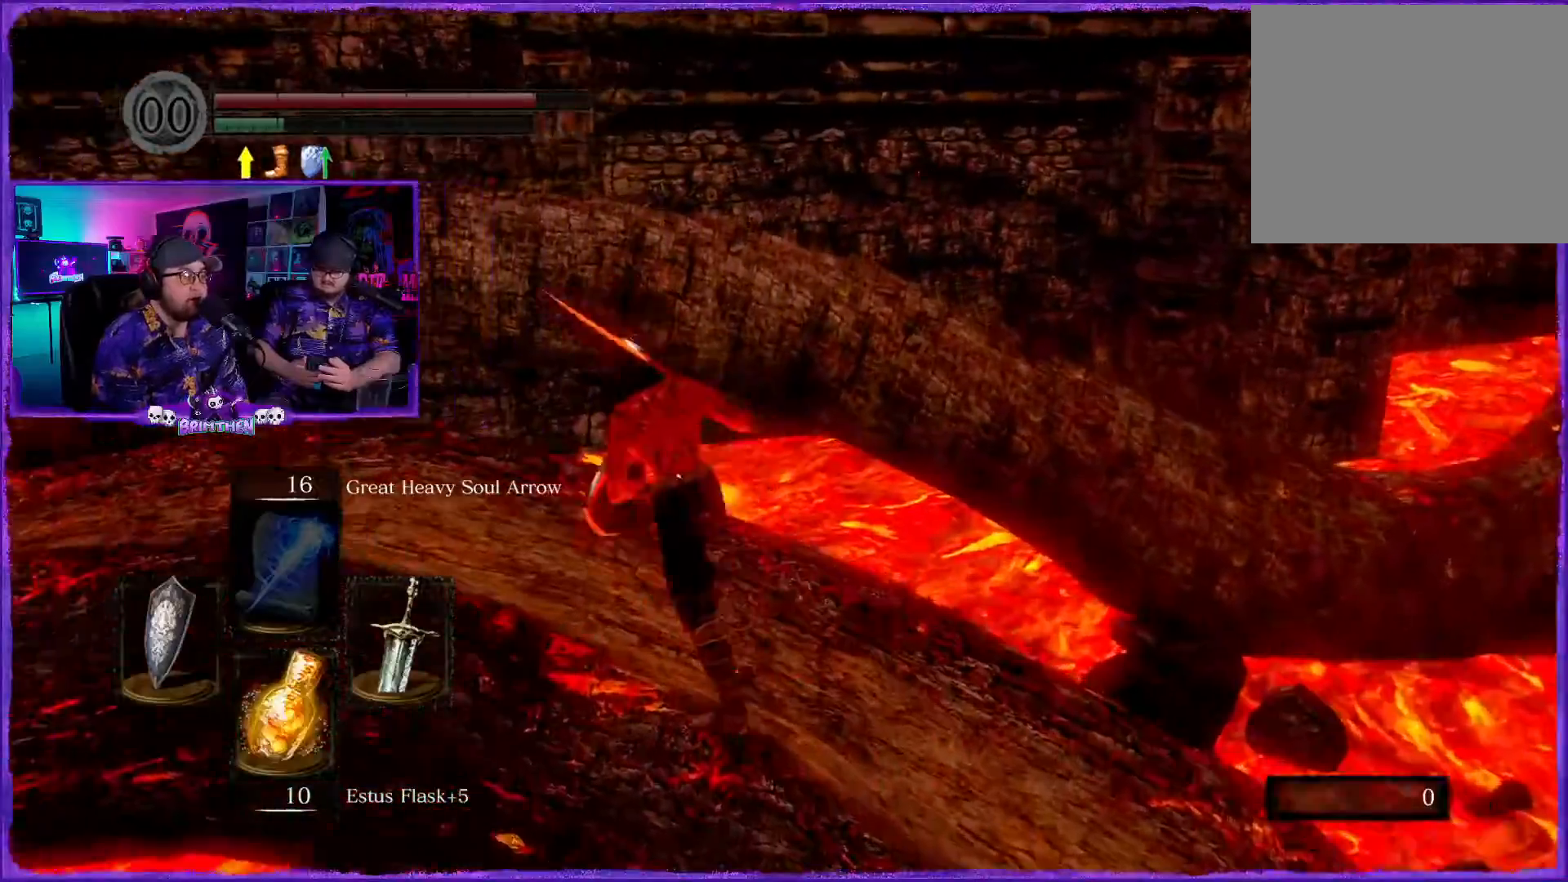
{"buttons": ["CIRCLE"], "left_stick": "up-left", "right_stick": "center", "events": []}